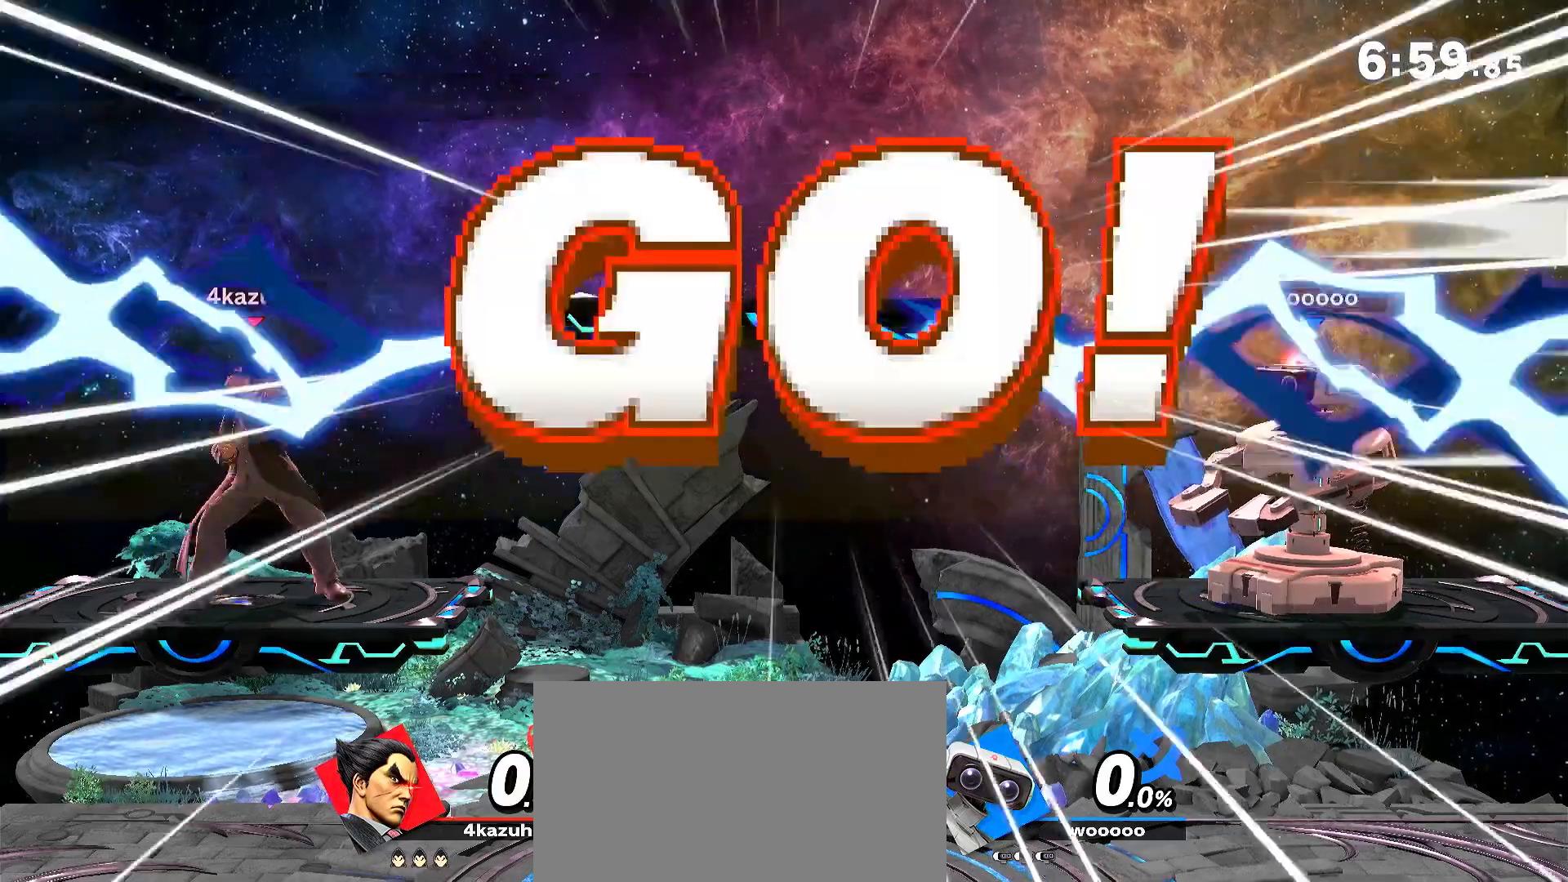
Gameplay with a controller (Nintendo layout); each line is a JSON object with the inputs held at the frame after it. "events" lists button and stick changes between this image and that frame as [ms after this image, input, new state], when the widget could be followed in between. Not read: DPAD_DOWN DPAD_UP L3 R3.
{"buttons": [], "left_stick": "down", "right_stick": "center", "events": [[150, "left_stick", "right"], [417, "left_stick", "center"], [450, "A", "down"], [483, "A", "up"], [483, "left_stick", "down"]]}
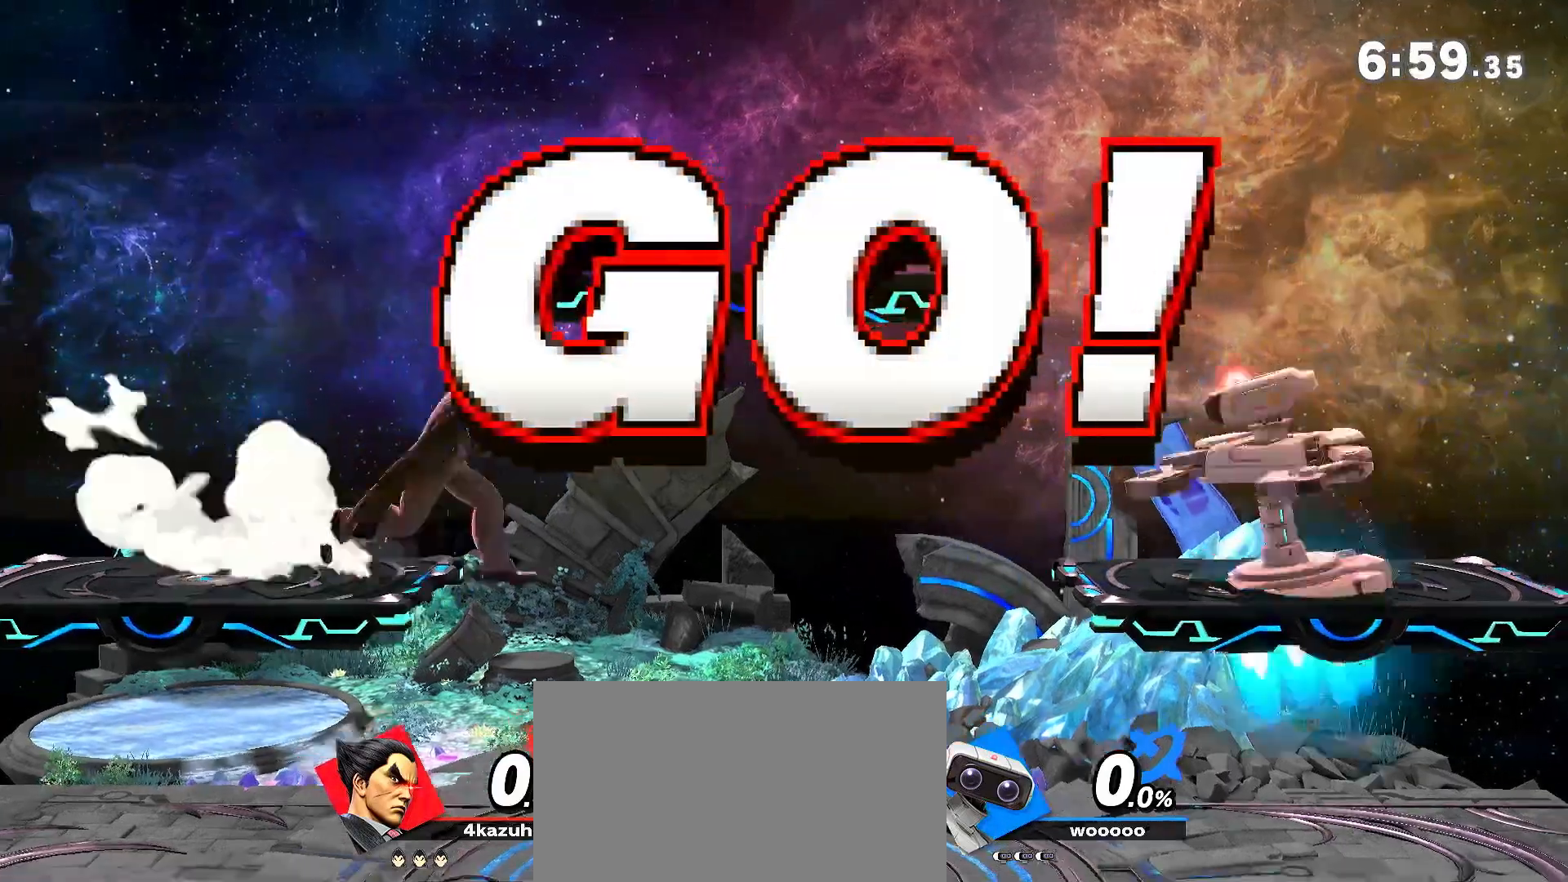
{"buttons": [], "left_stick": "center", "right_stick": "center", "events": [[117, "left_stick", "center"], [317, "left_stick", "left"], [450, "left_stick", "center"]]}
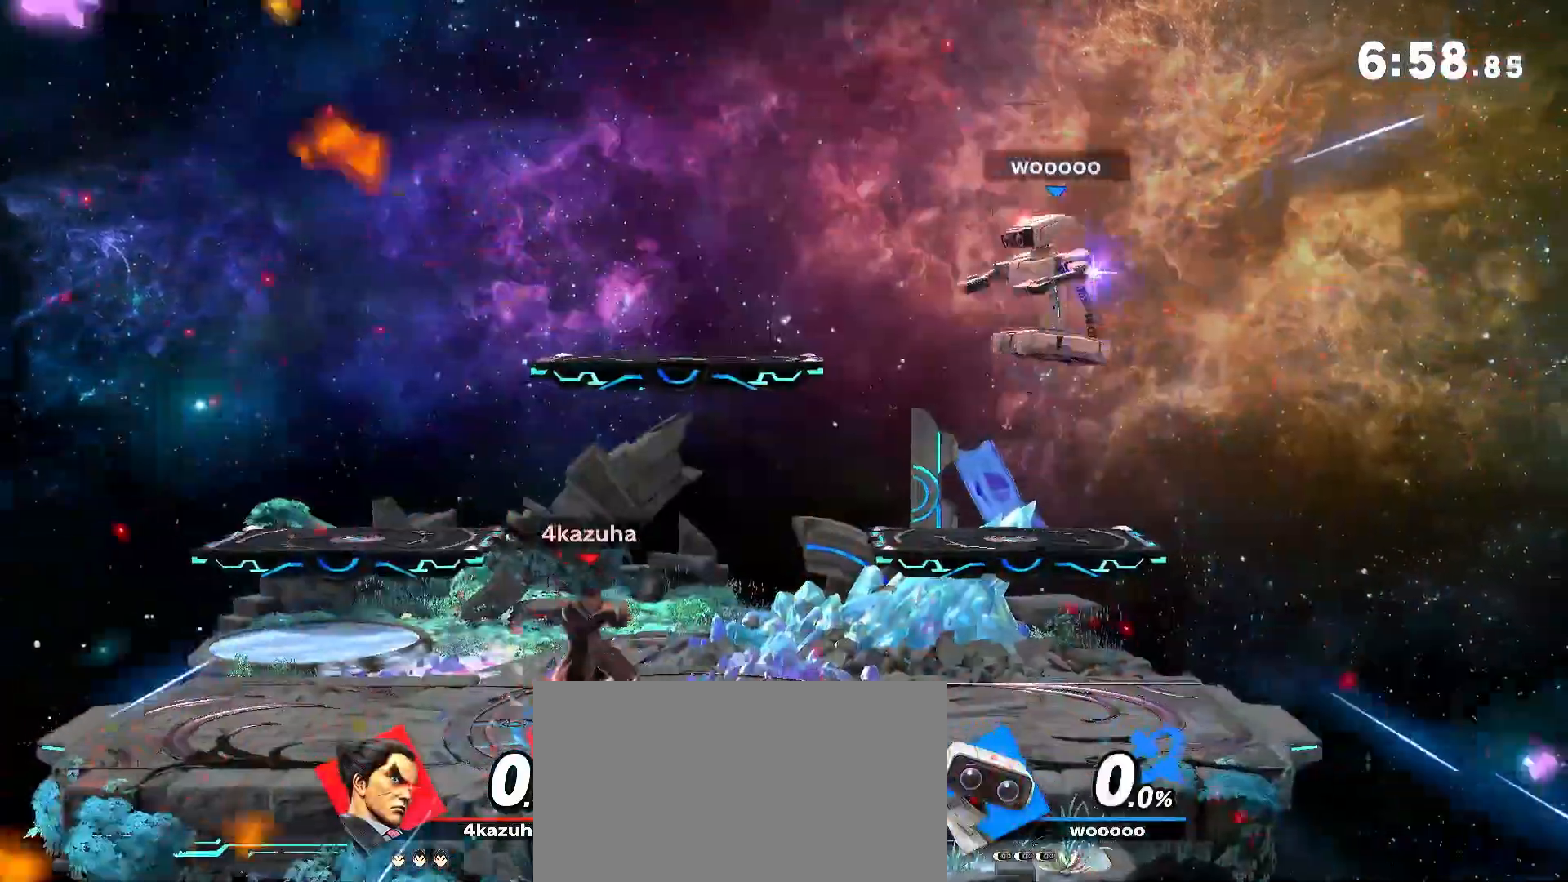
{"buttons": ["Y"], "left_stick": "center", "right_stick": "center", "events": [[117, "left_stick", "right"], [250, "left_stick", "left"], [350, "Y", "down"], [350, "left_stick", "center"]]}
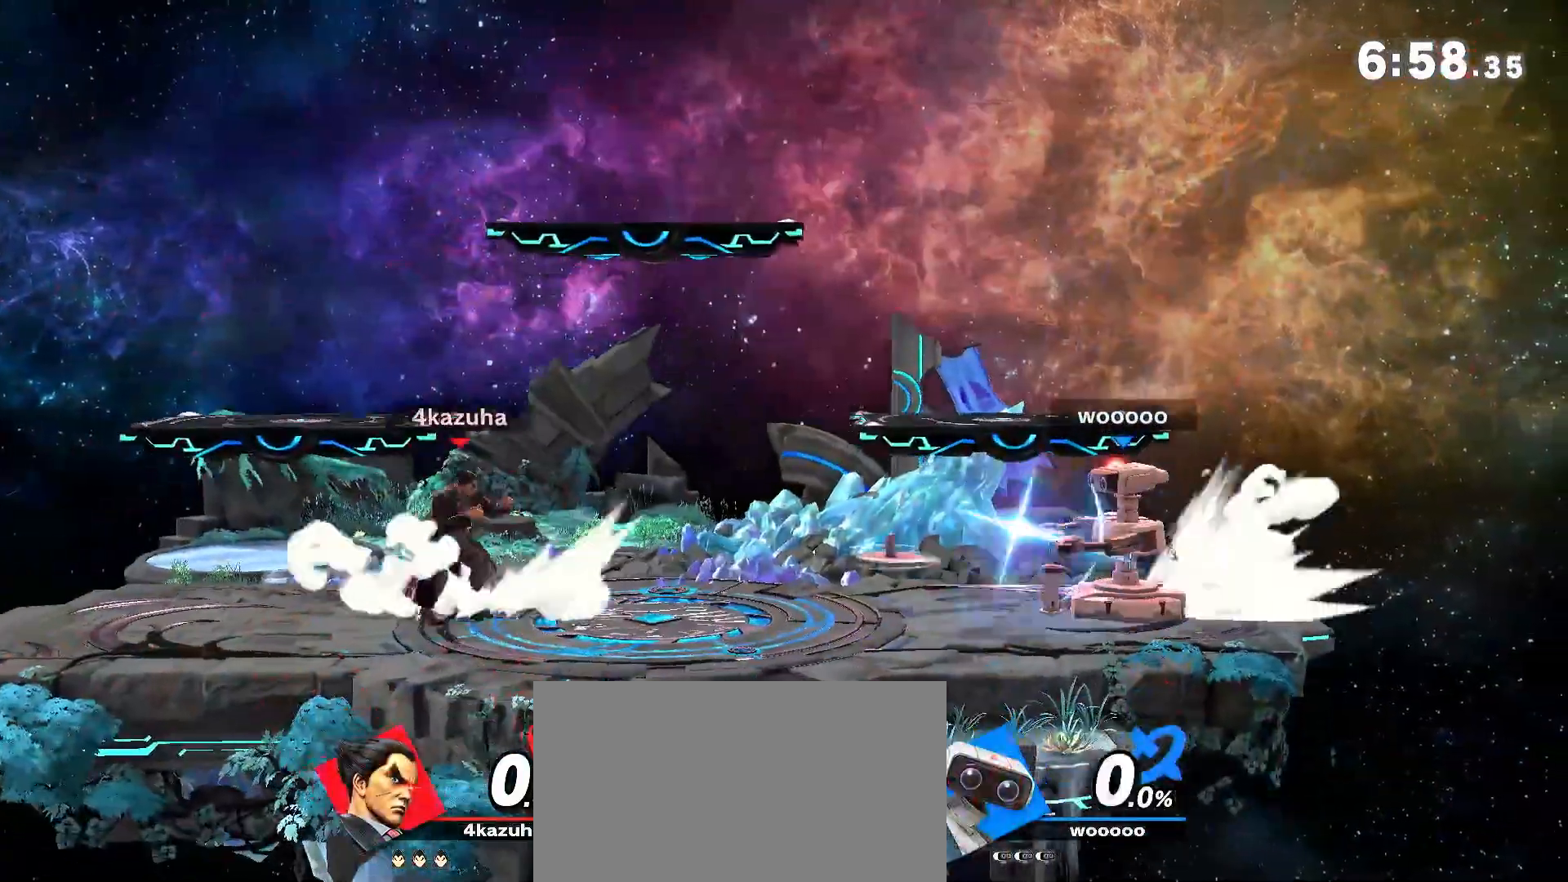
{"buttons": [], "left_stick": "down", "right_stick": "center", "events": [[67, "left_stick", "left"], [100, "A", "down"], [117, "Y", "up"], [150, "A", "up"], [417, "left_stick", "down"]]}
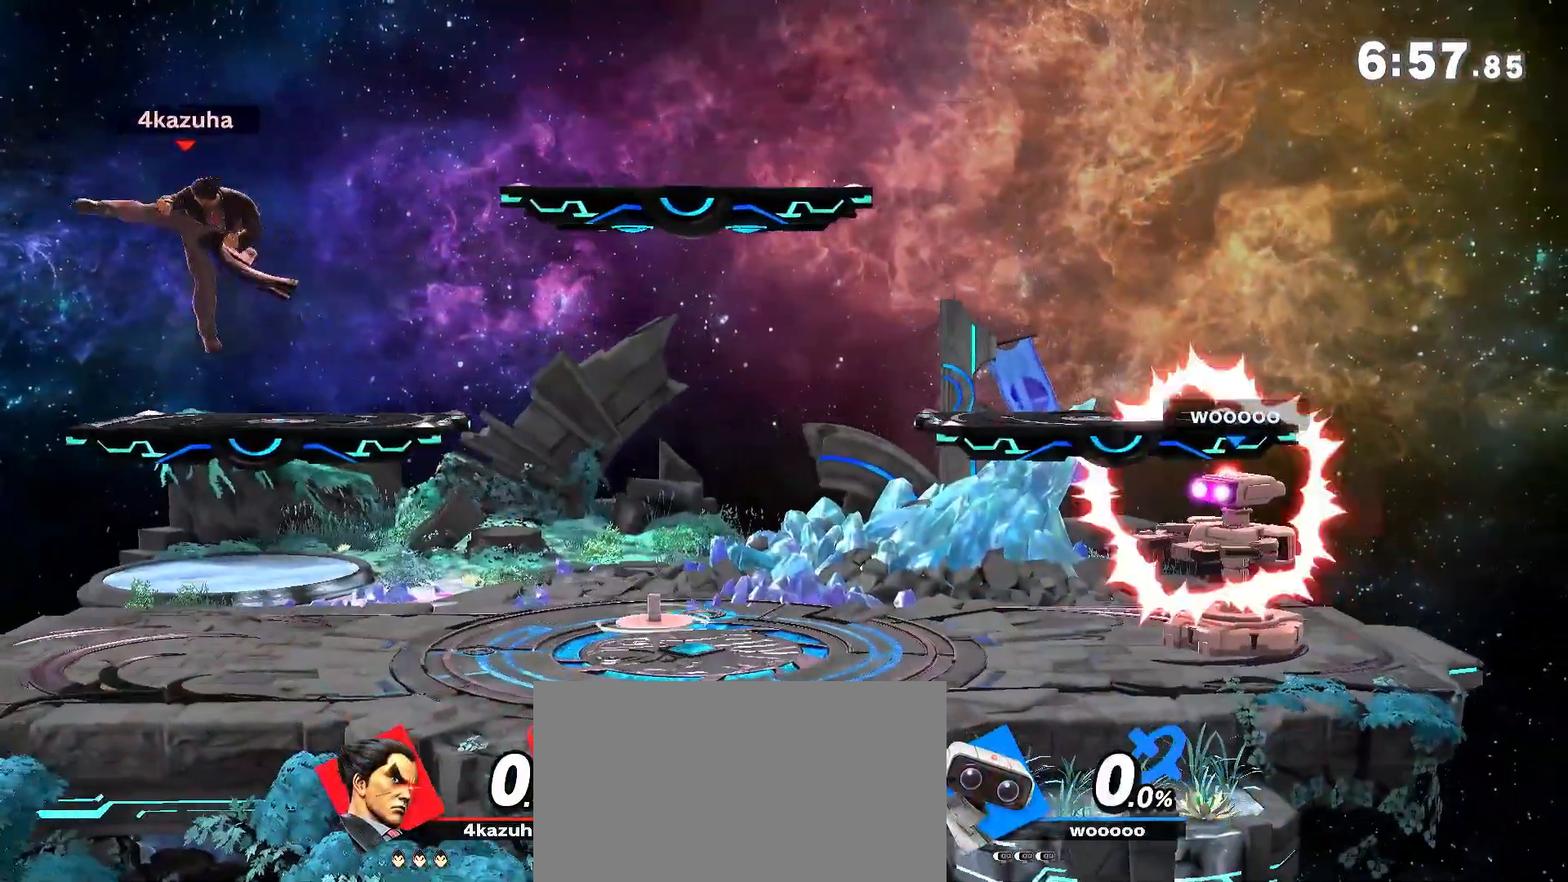
{"buttons": ["Y"], "left_stick": "right", "right_stick": "center", "events": [[17, "left_stick", "center"], [117, "left_stick", "right"], [383, "Y", "down"]]}
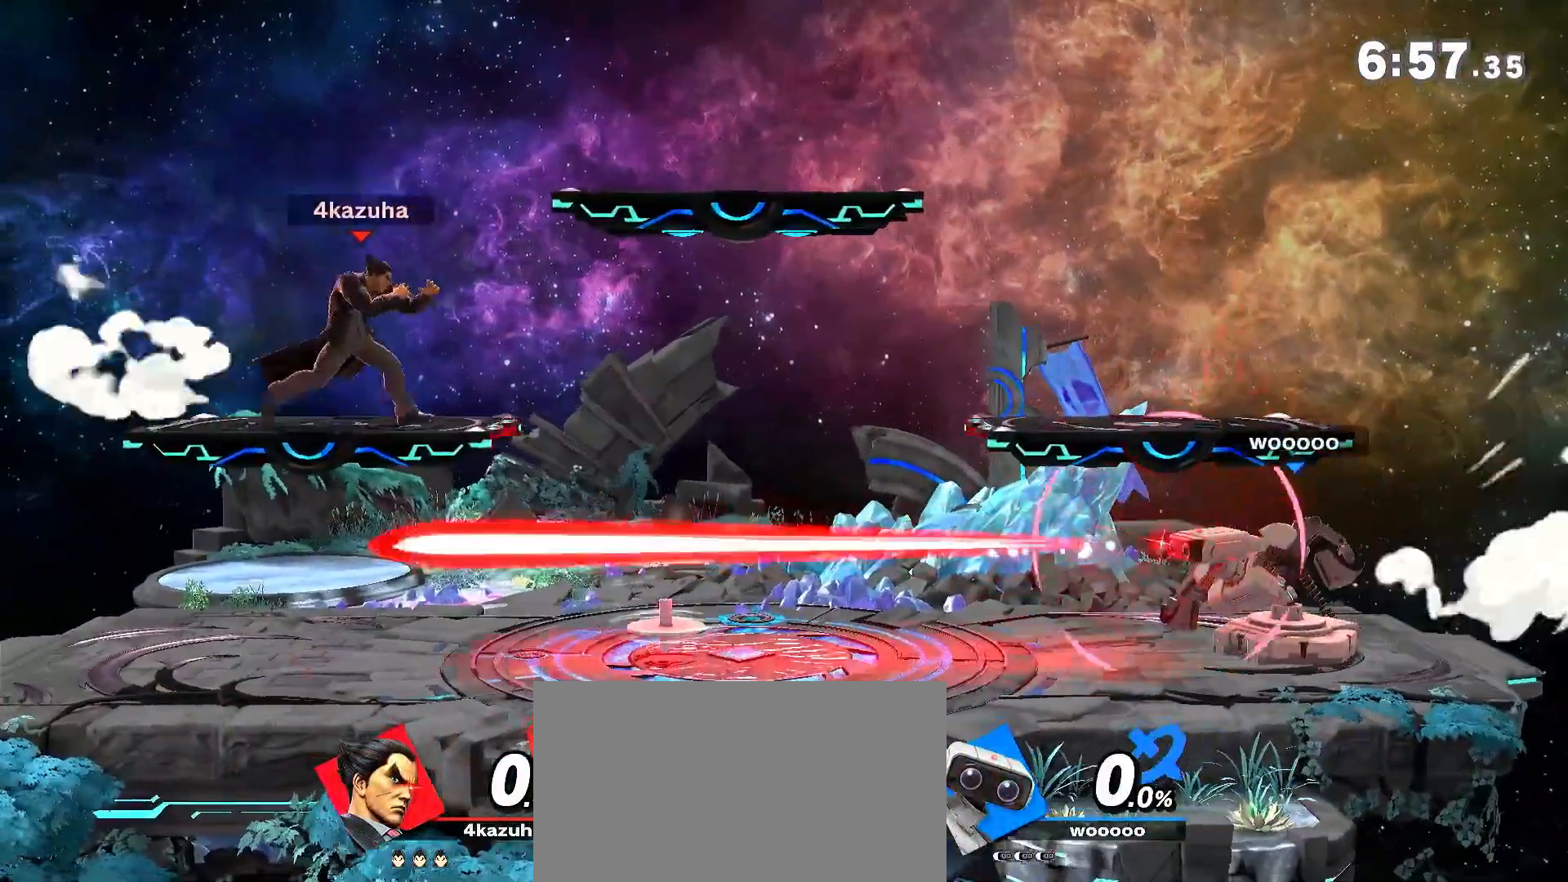
{"buttons": [], "left_stick": "right", "right_stick": "center", "events": [[117, "Y", "up"], [300, "left_stick", "center"], [350, "A", "down"], [350, "Y", "down"], [383, "Y", "up"], [450, "A", "up"], [483, "left_stick", "right"]]}
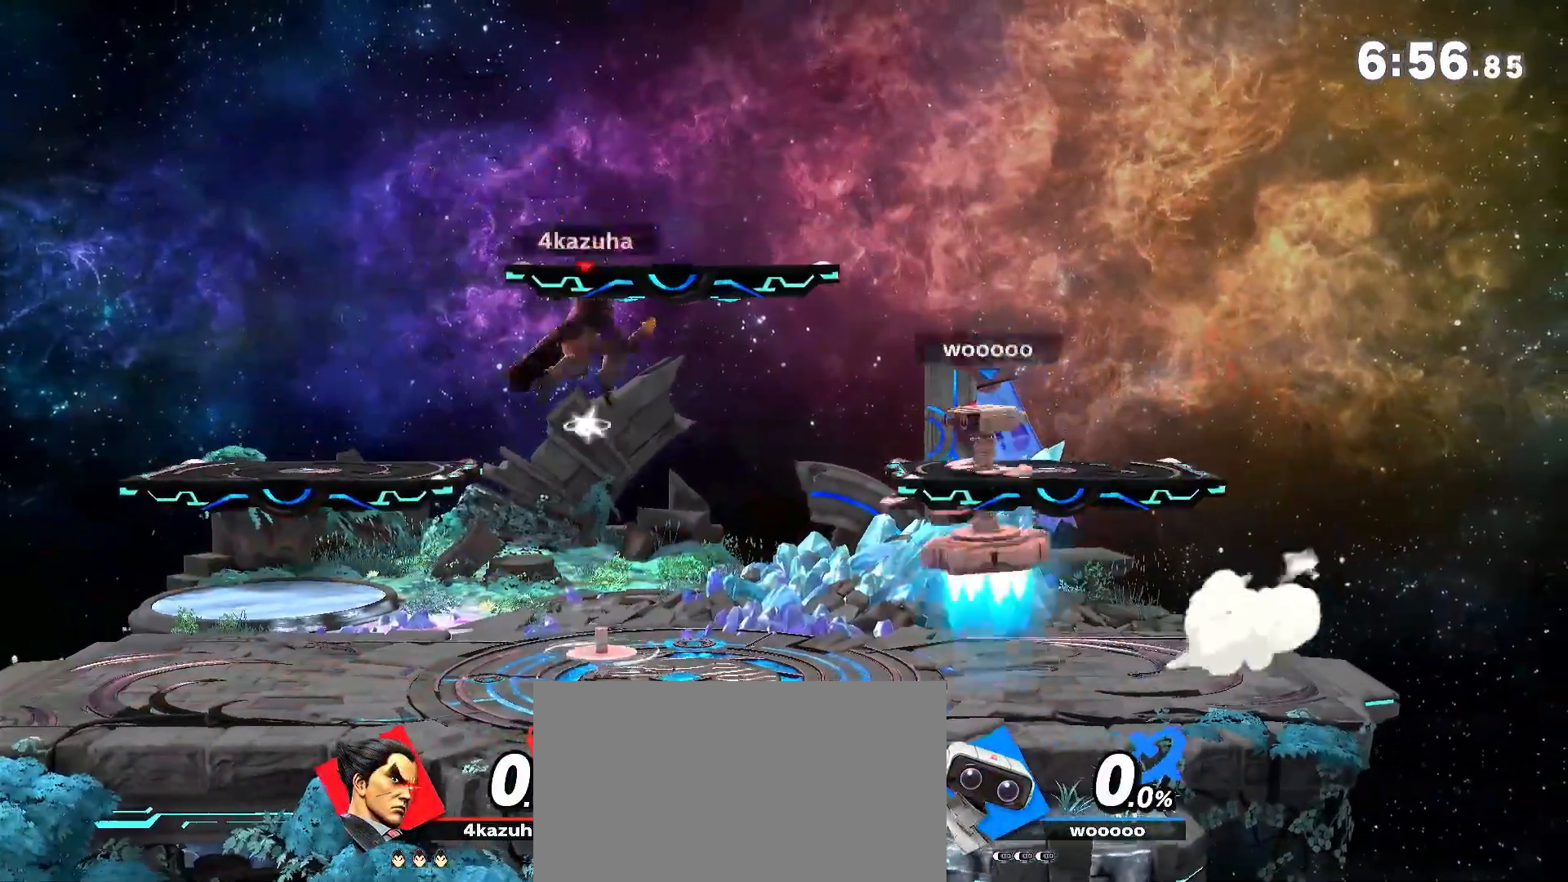
{"buttons": [], "left_stick": "right", "right_stick": "center", "events": [[250, "left_stick", "center"], [317, "left_stick", "right"]]}
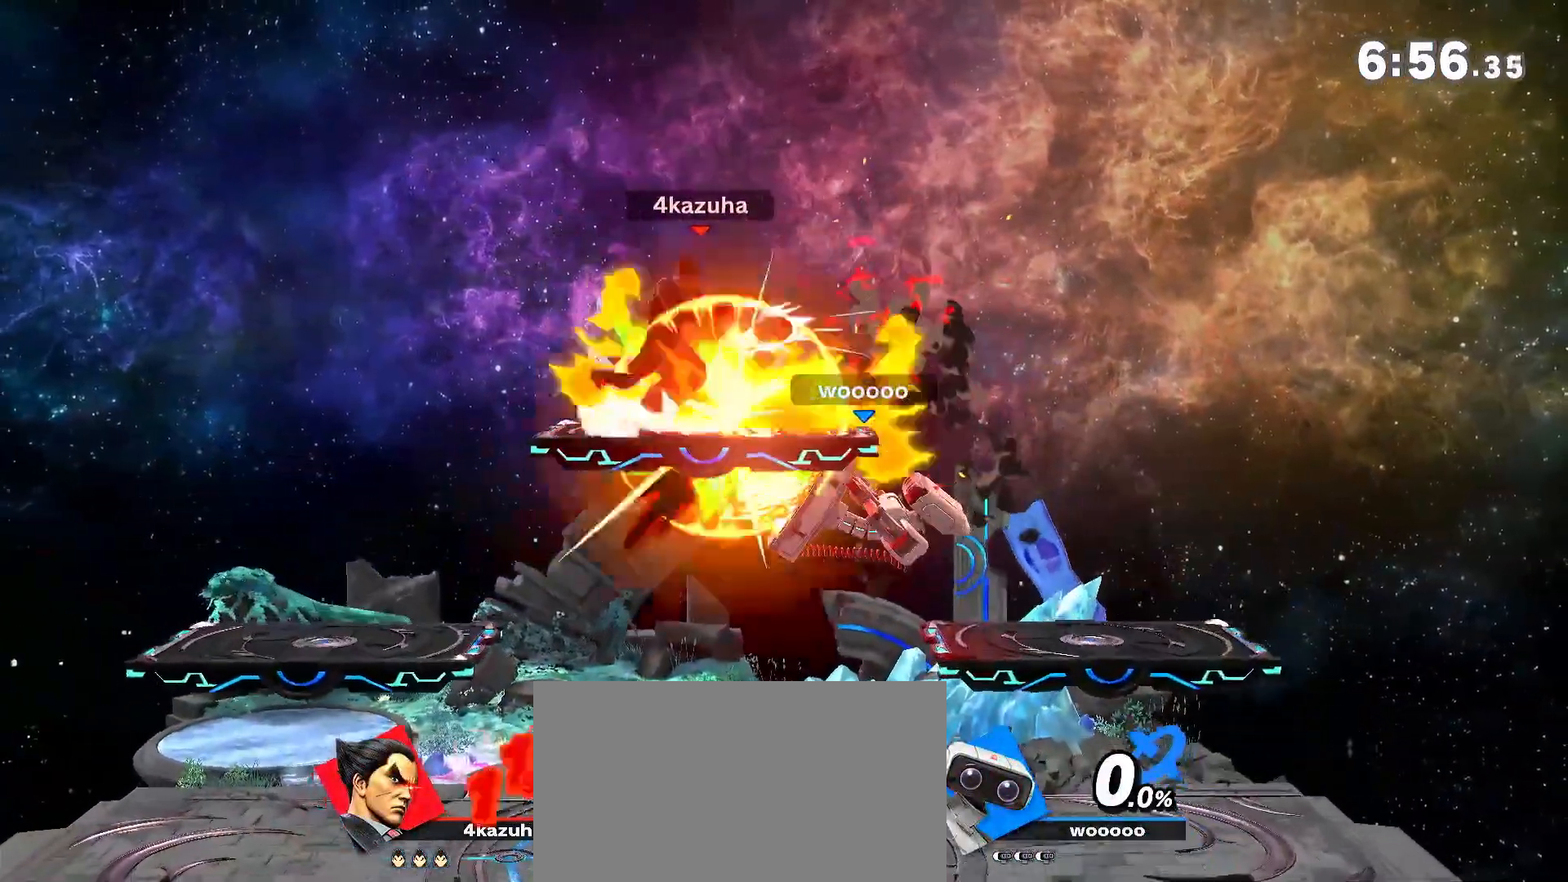
{"buttons": [], "left_stick": "center", "right_stick": "center", "events": [[217, "left_stick", "center"]]}
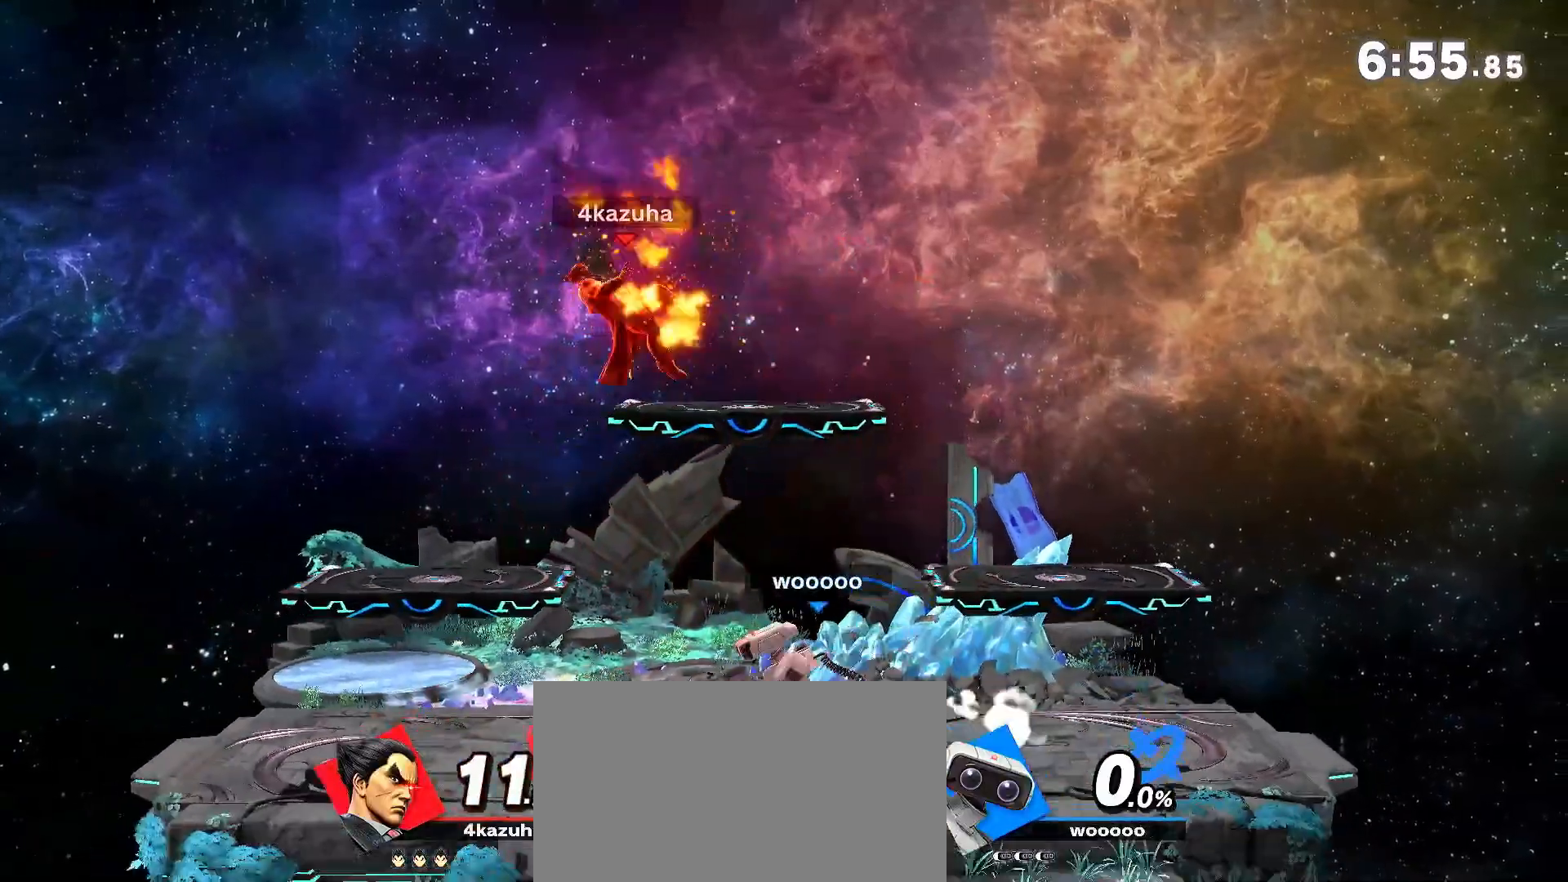
{"buttons": [], "left_stick": "right", "right_stick": "center", "events": [[17, "left_stick", "left"], [217, "left_stick", "down"], [283, "left_stick", "center"], [367, "left_stick", "right"]]}
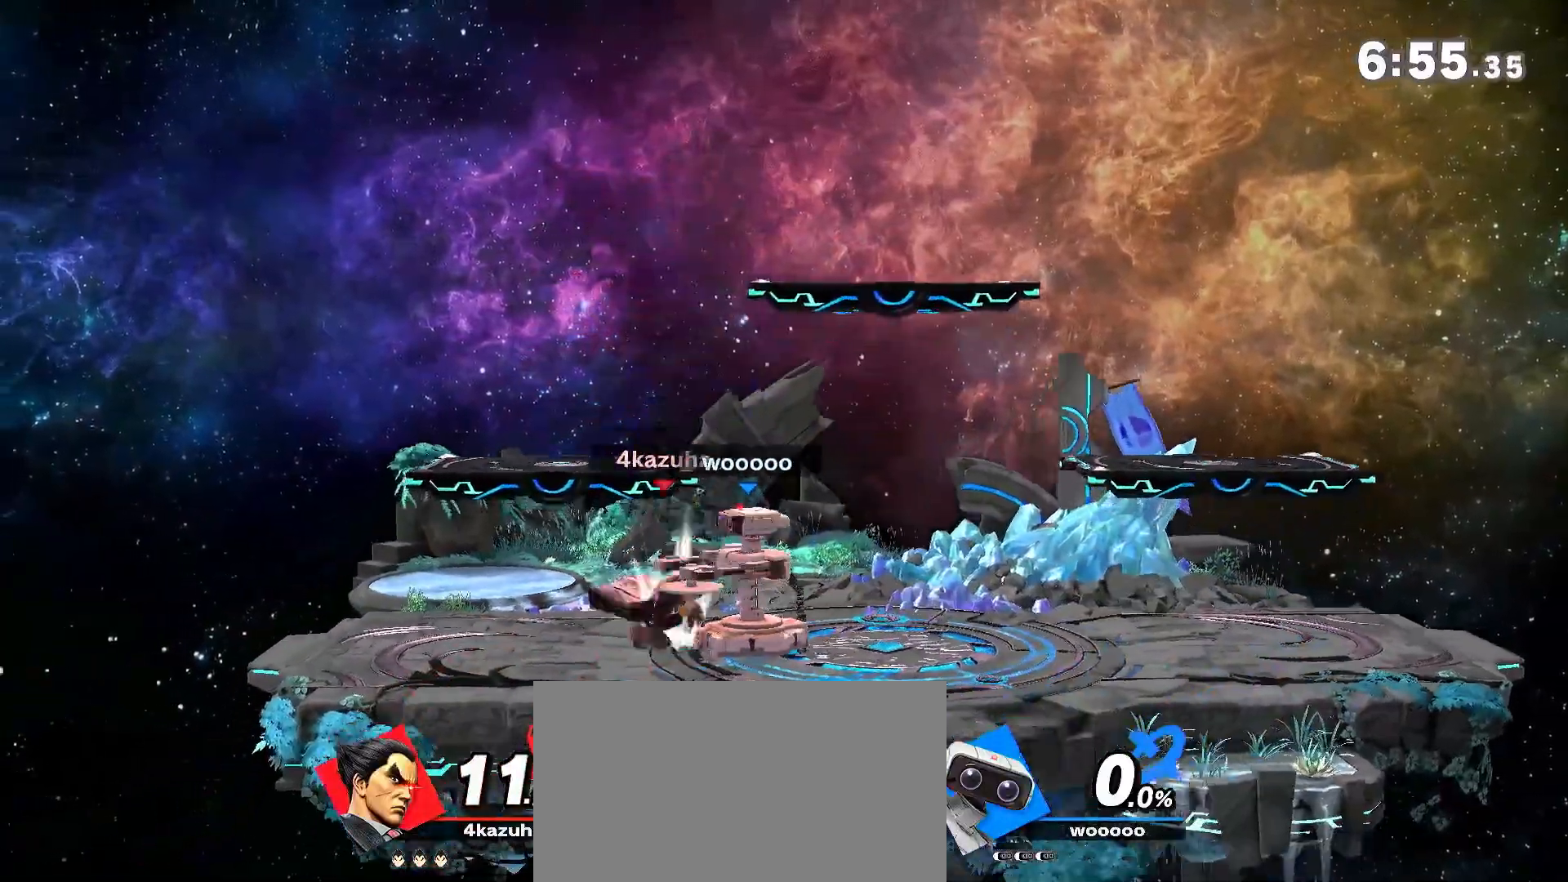
{"buttons": ["R1"], "left_stick": "center", "right_stick": "center", "events": [[150, "left_stick", "down"], [267, "left_stick", "center"], [450, "R1", "down"]]}
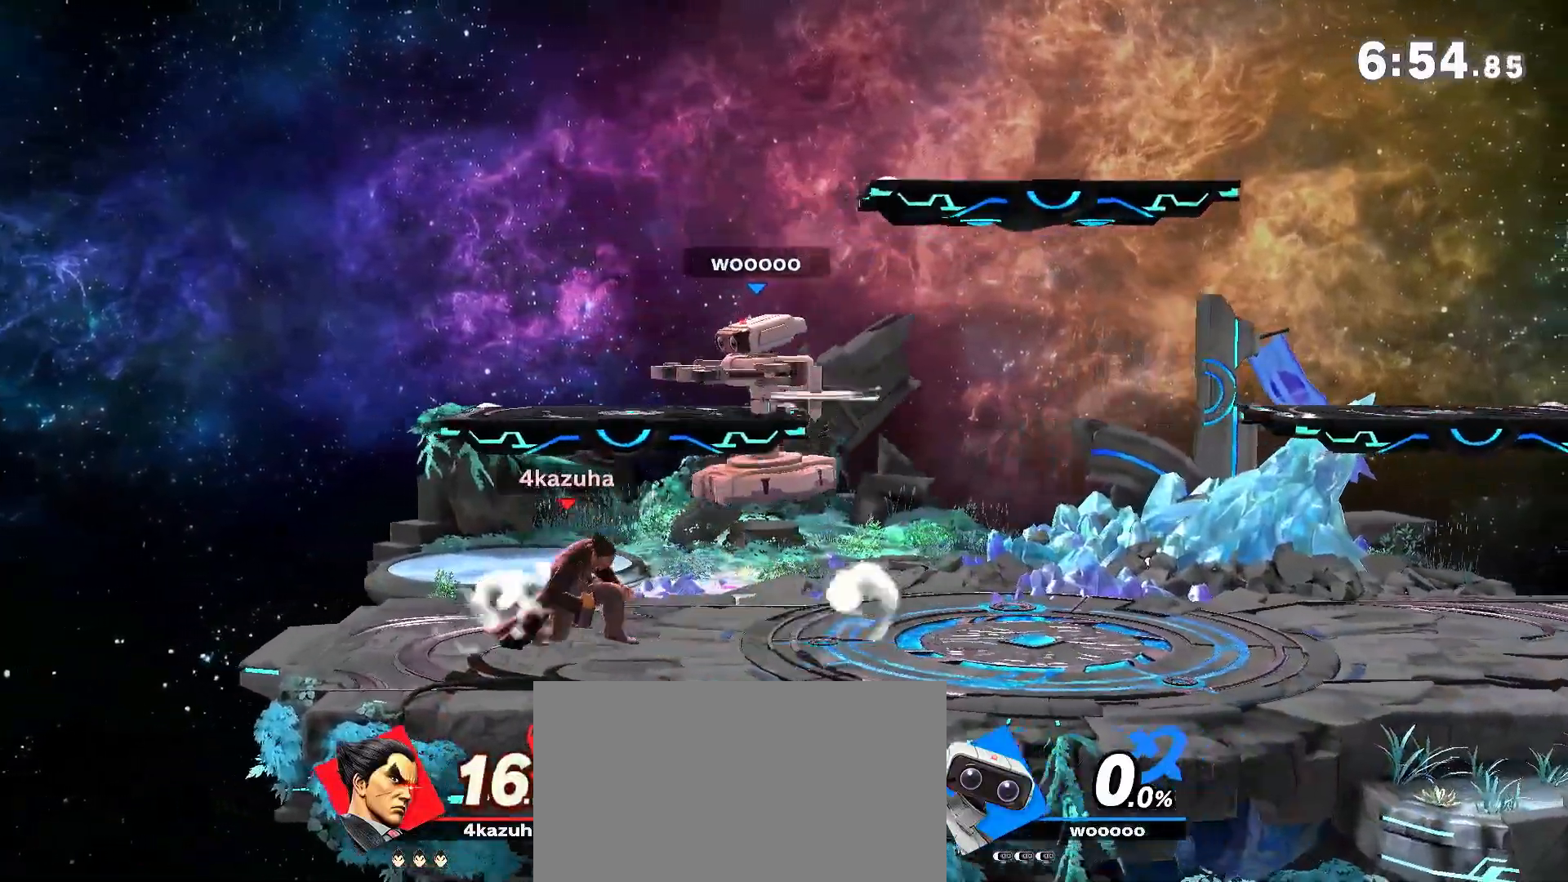
{"buttons": [], "left_stick": "center", "right_stick": "center", "events": [[83, "R1", "up"], [183, "left_stick", "down"], [250, "A", "down"], [250, "left_stick", "down-right"], [283, "A", "up"], [350, "left_stick", "center"]]}
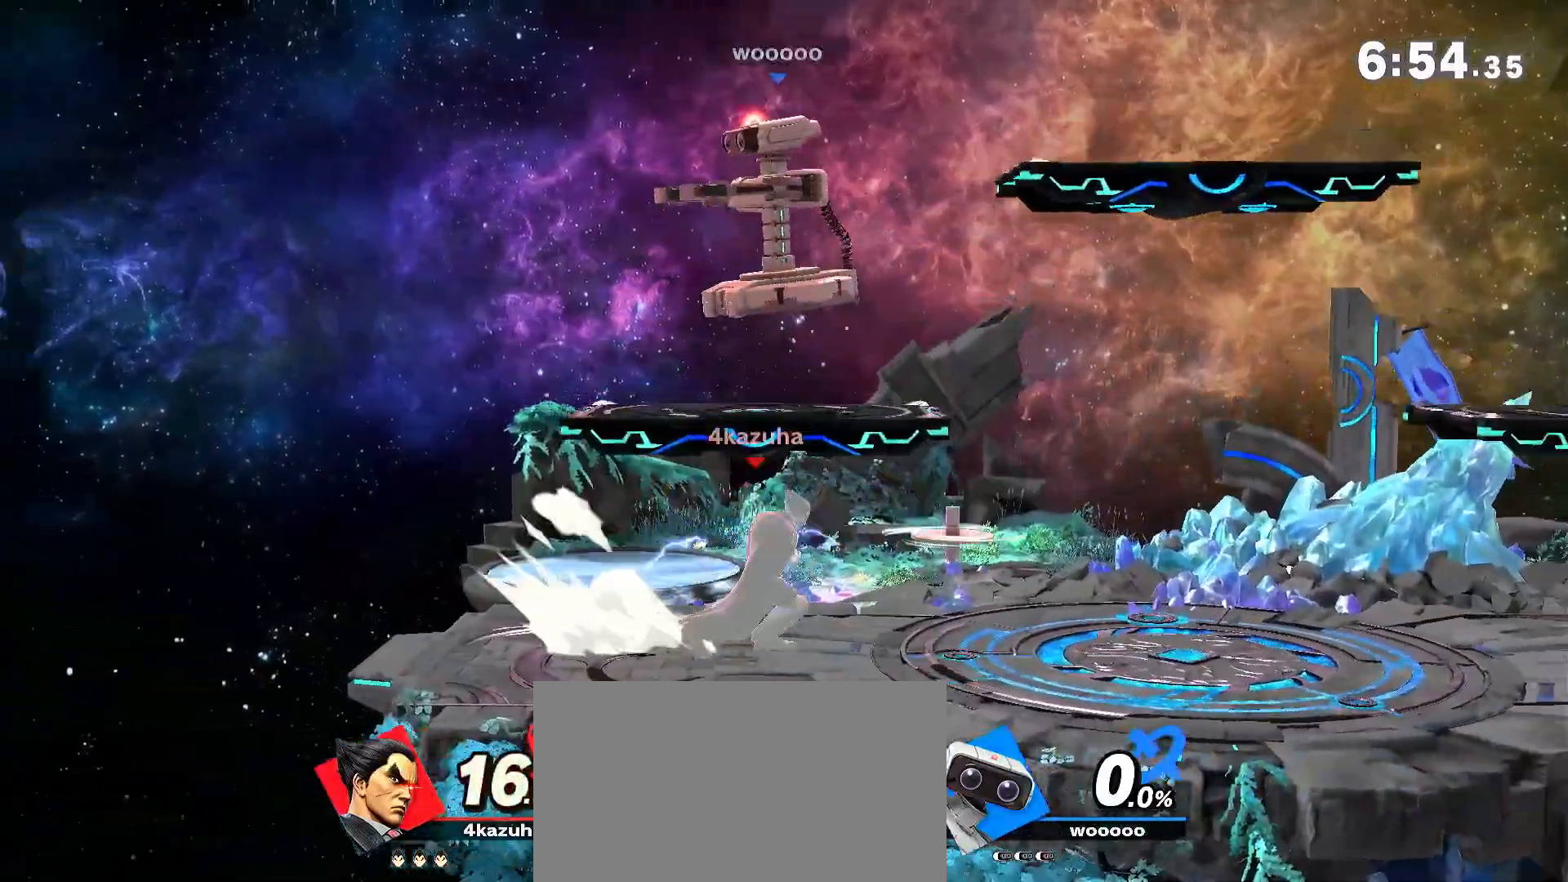
{"buttons": ["Y", "R1"], "left_stick": "center", "right_stick": "center", "events": [[183, "R1", "down"], [483, "Y", "down"]]}
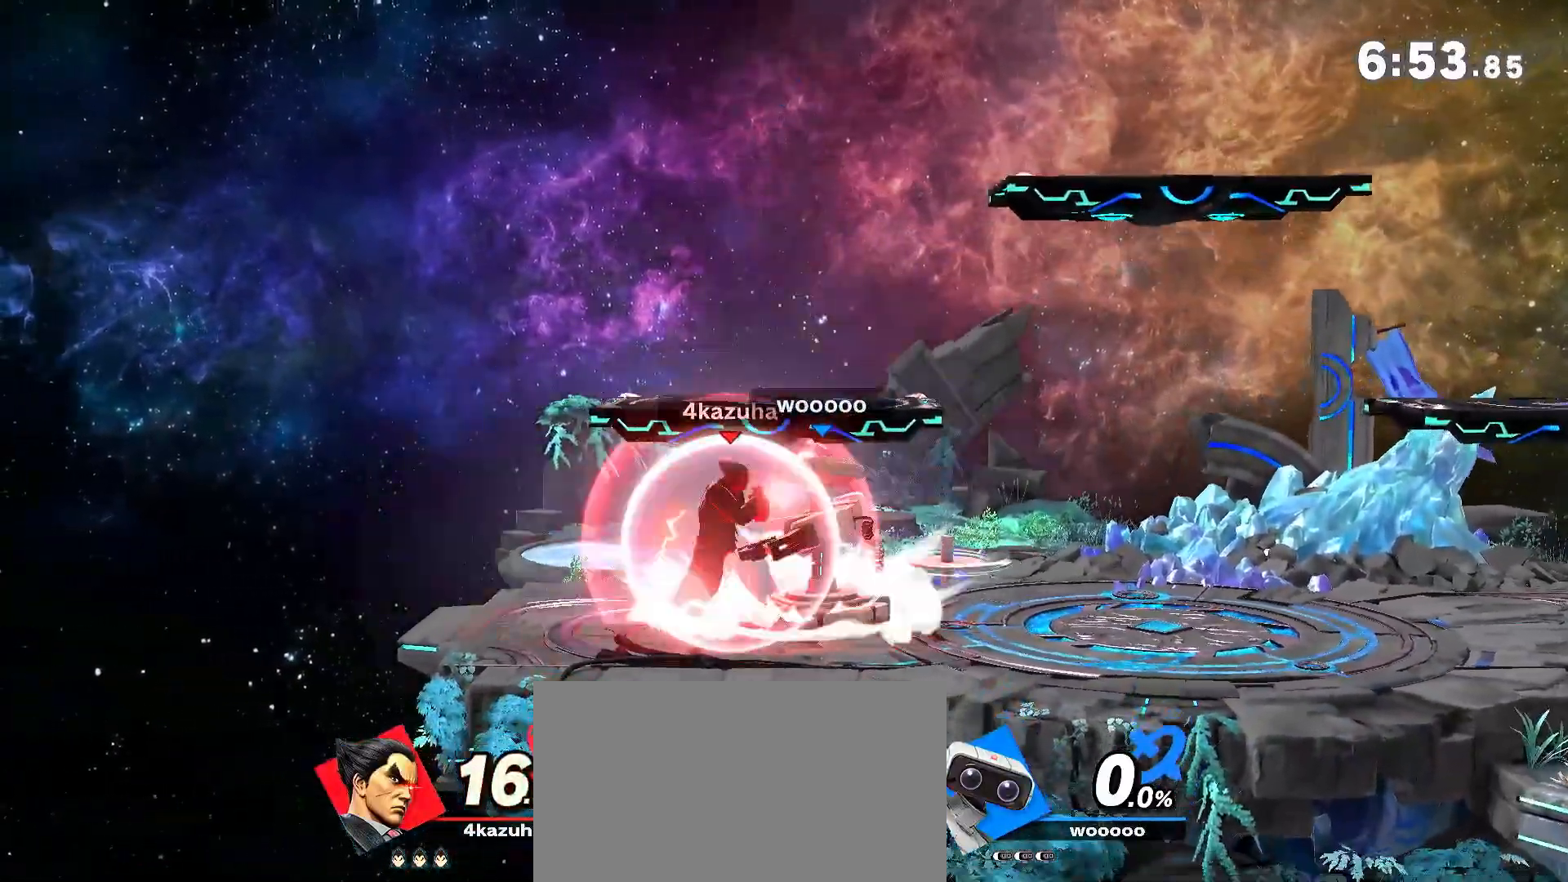
{"buttons": [], "left_stick": "right", "right_stick": "center", "events": [[150, "R1", "up"], [150, "left_stick", "right"], [183, "Y", "up"], [217, "Y", "down"], [250, "A", "down"], [283, "Y", "up"], [317, "A", "up"]]}
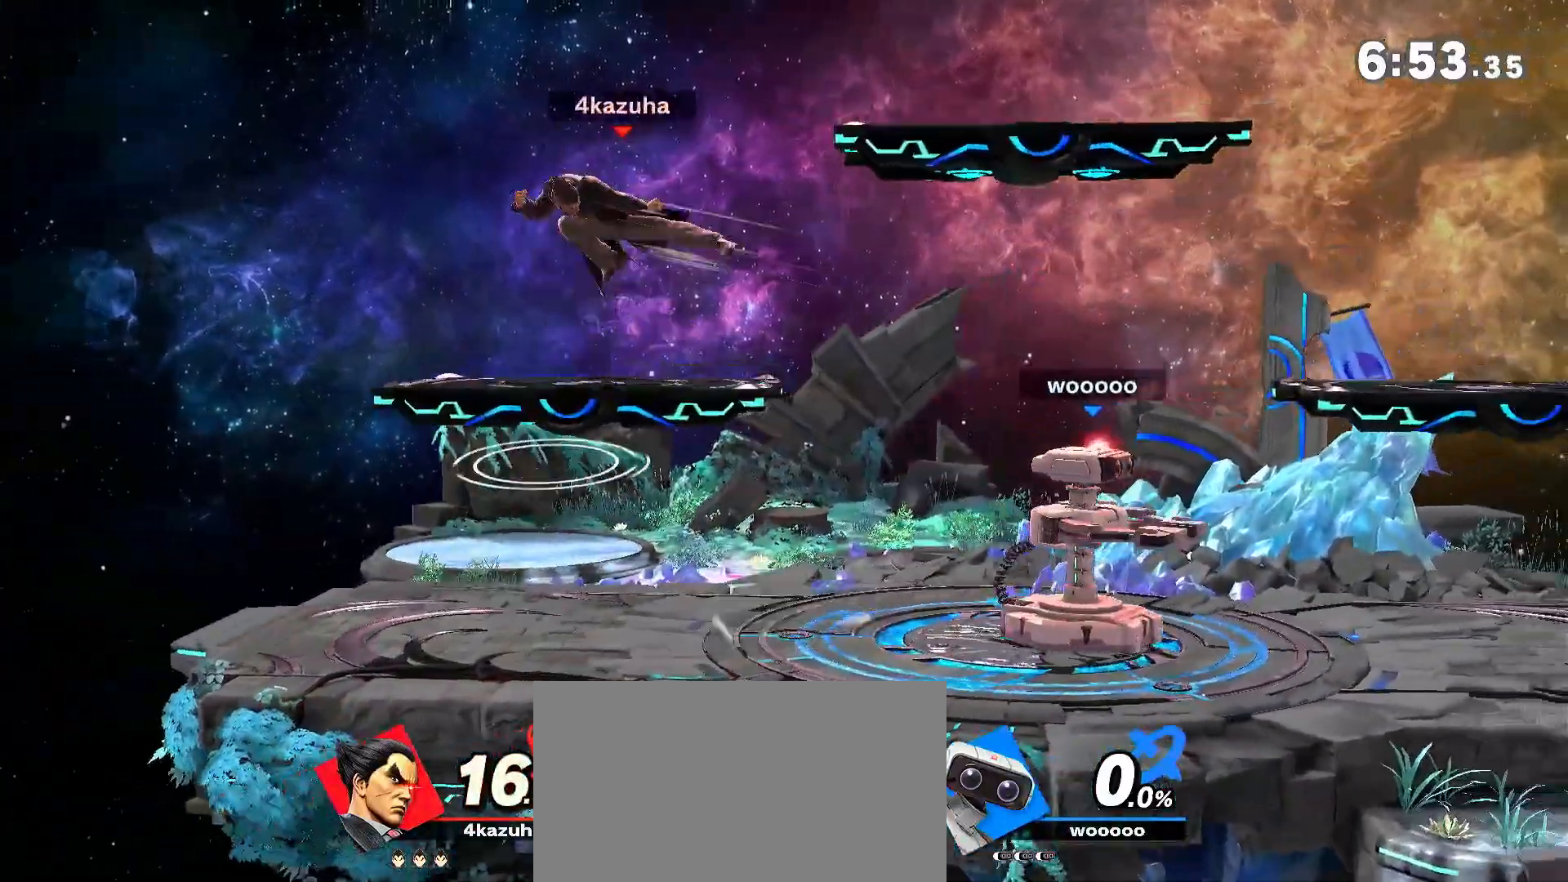
{"buttons": [], "left_stick": "center", "right_stick": "center", "events": [[50, "left_stick", "up-right"], [217, "A", "down"], [217, "left_stick", "center"], [250, "A", "up"], [283, "left_stick", "down"], [383, "left_stick", "center"]]}
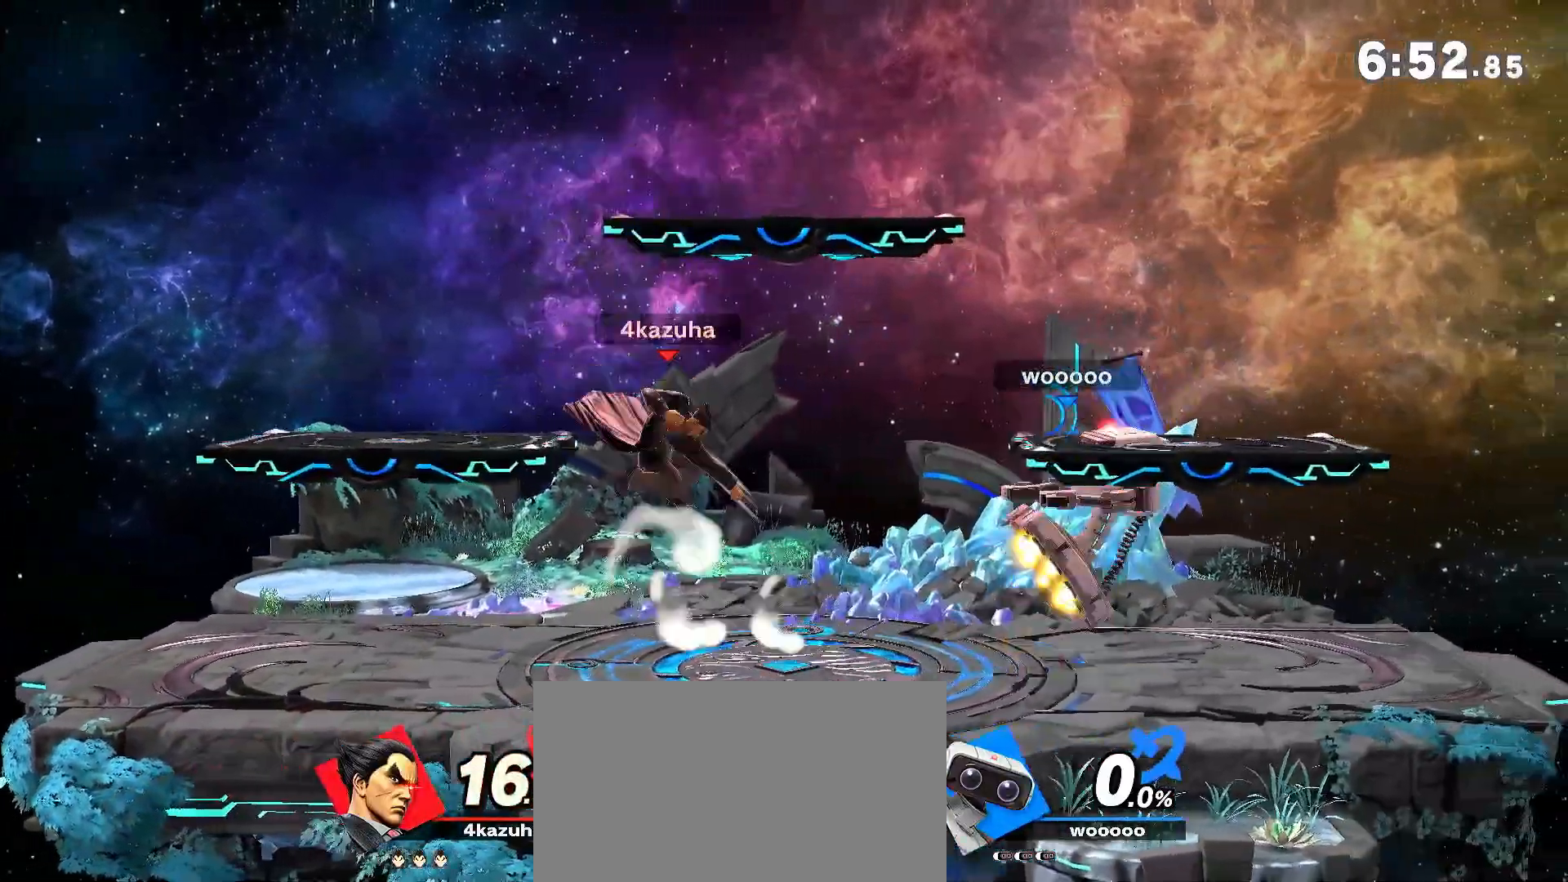
{"buttons": [], "left_stick": "right", "right_stick": "center", "events": [[50, "left_stick", "left"], [250, "left_stick", "center"], [383, "left_stick", "right"]]}
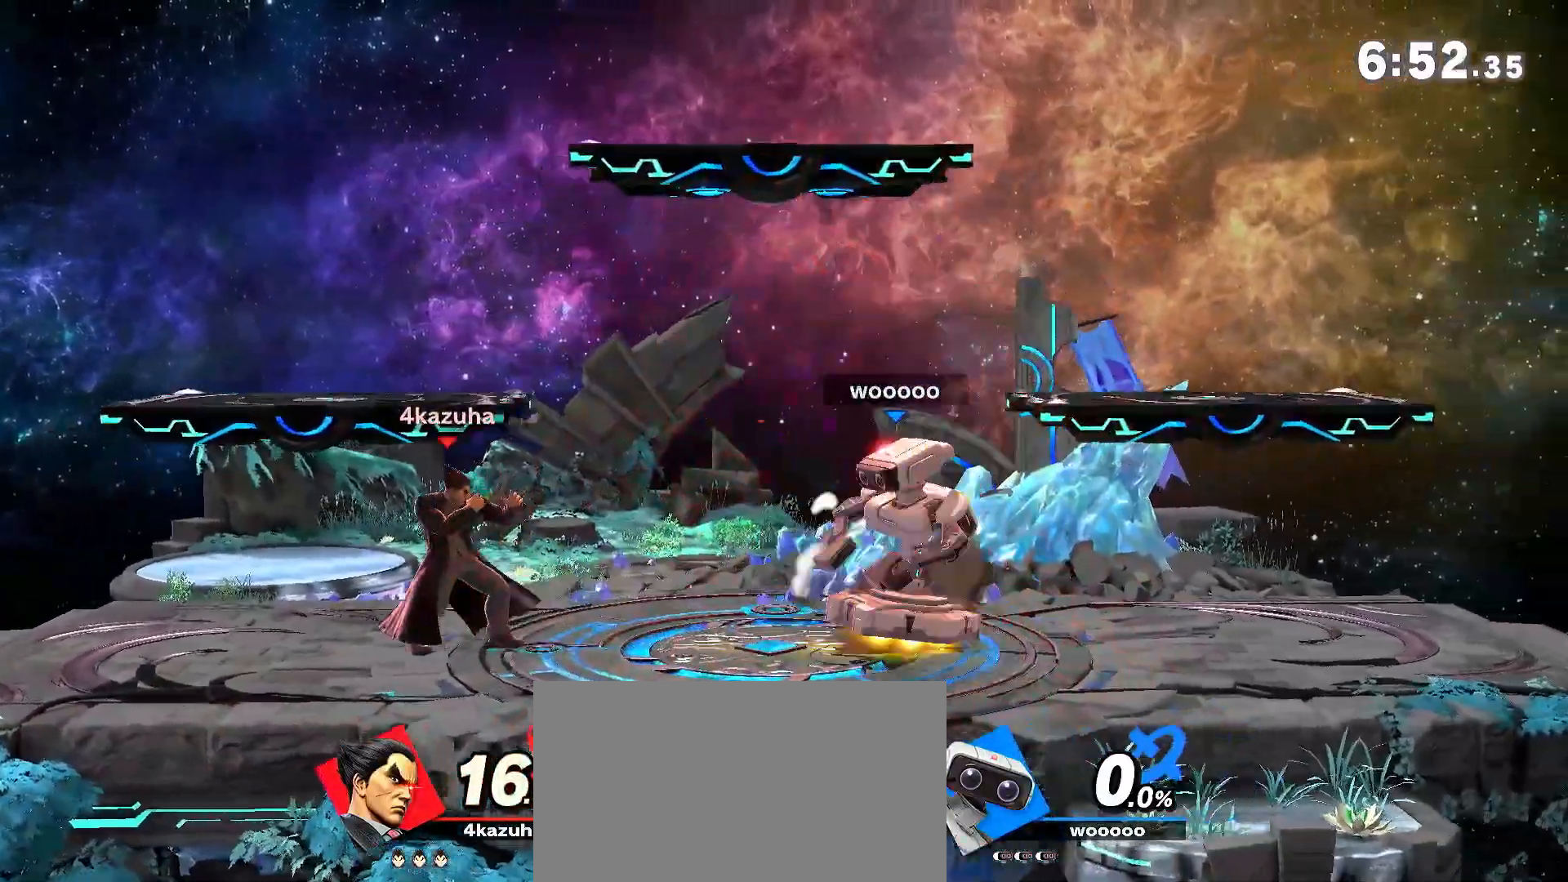
{"buttons": [], "left_stick": "center", "right_stick": "center", "events": [[50, "left_stick", "center"], [100, "left_stick", "right"], [183, "Y", "down"], [317, "Y", "up"], [350, "Y", "down"], [350, "left_stick", "center"], [383, "A", "down"], [383, "Y", "up"], [450, "A", "up"]]}
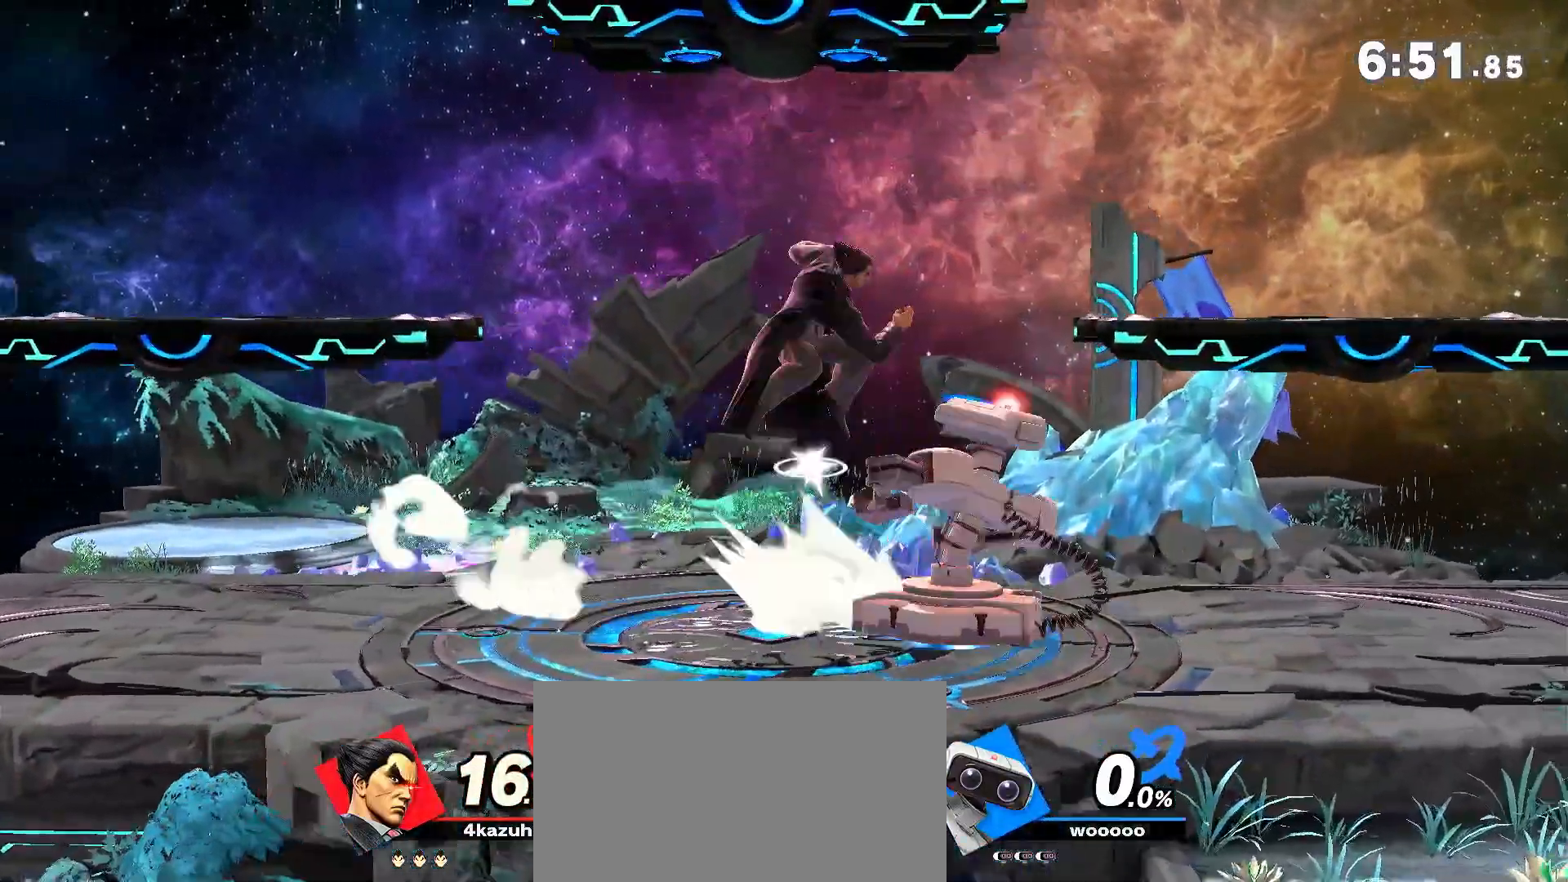
{"buttons": [], "left_stick": "down", "right_stick": "center", "events": [[83, "left_stick", "right"], [483, "left_stick", "down"]]}
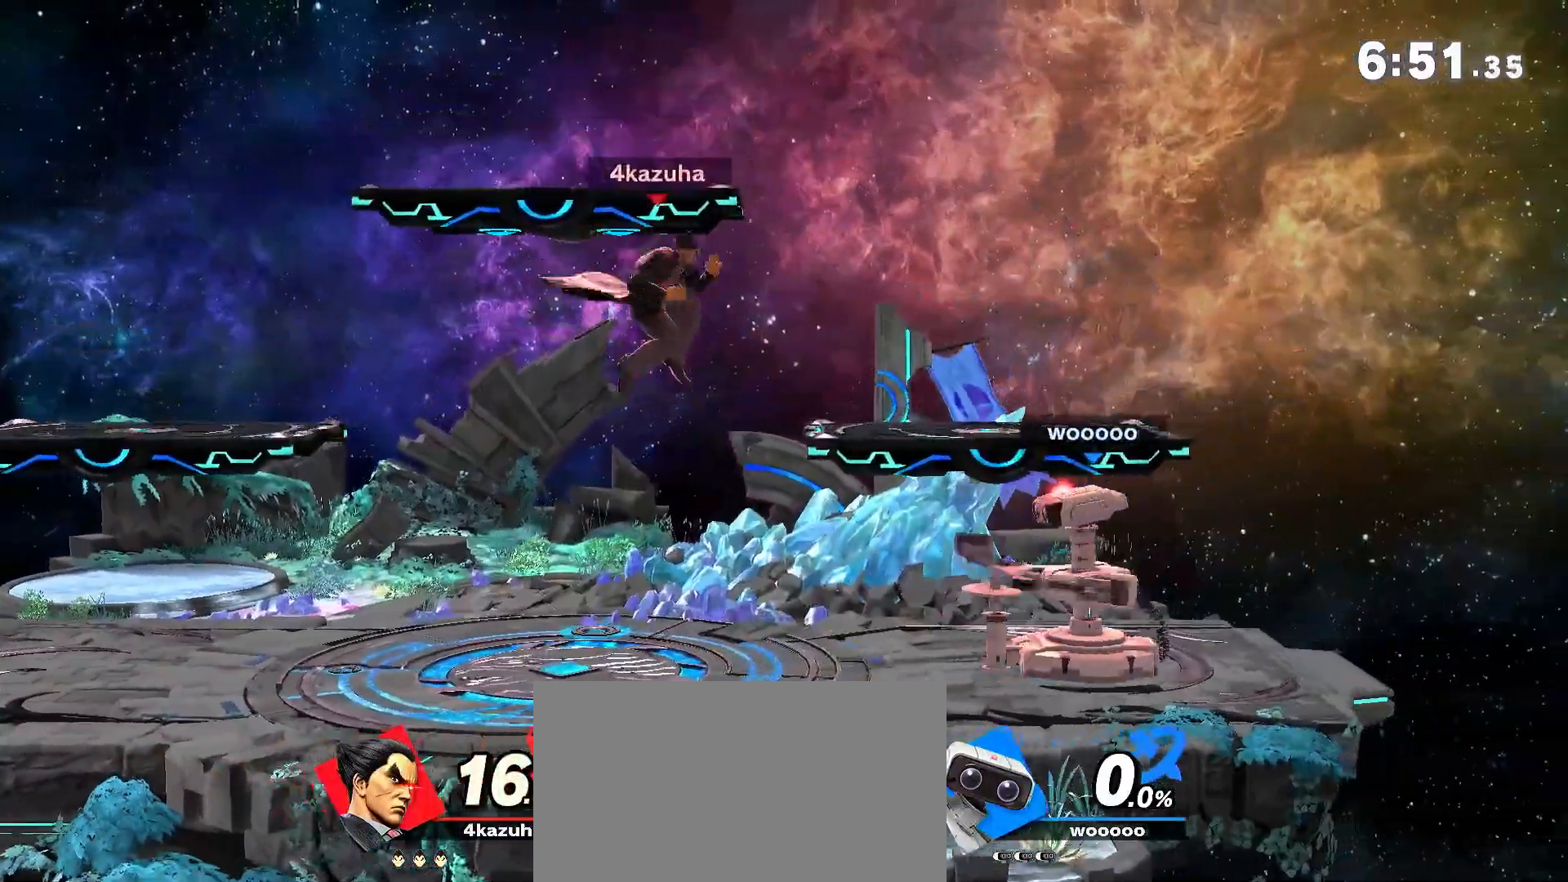
{"buttons": [], "left_stick": "center", "right_stick": "center", "events": [[50, "left_stick", "center"], [250, "R1", "down"], [383, "R1", "up"]]}
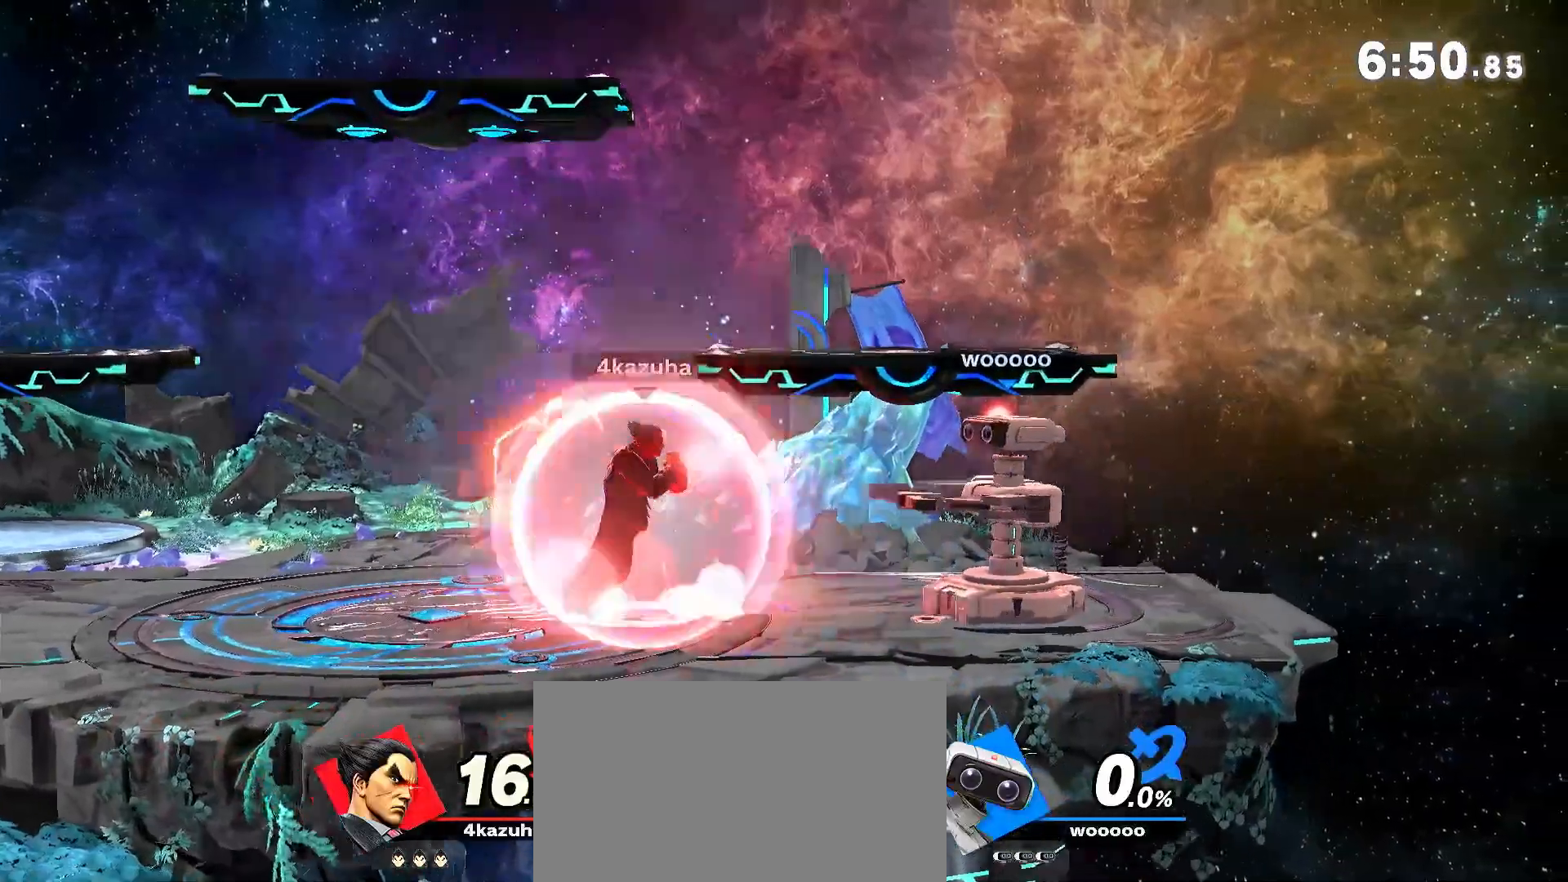
{"buttons": [], "left_stick": "center", "right_stick": "center", "events": [[83, "left_stick", "left"], [233, "left_stick", "center"], [350, "left_stick", "left"], [450, "left_stick", "center"]]}
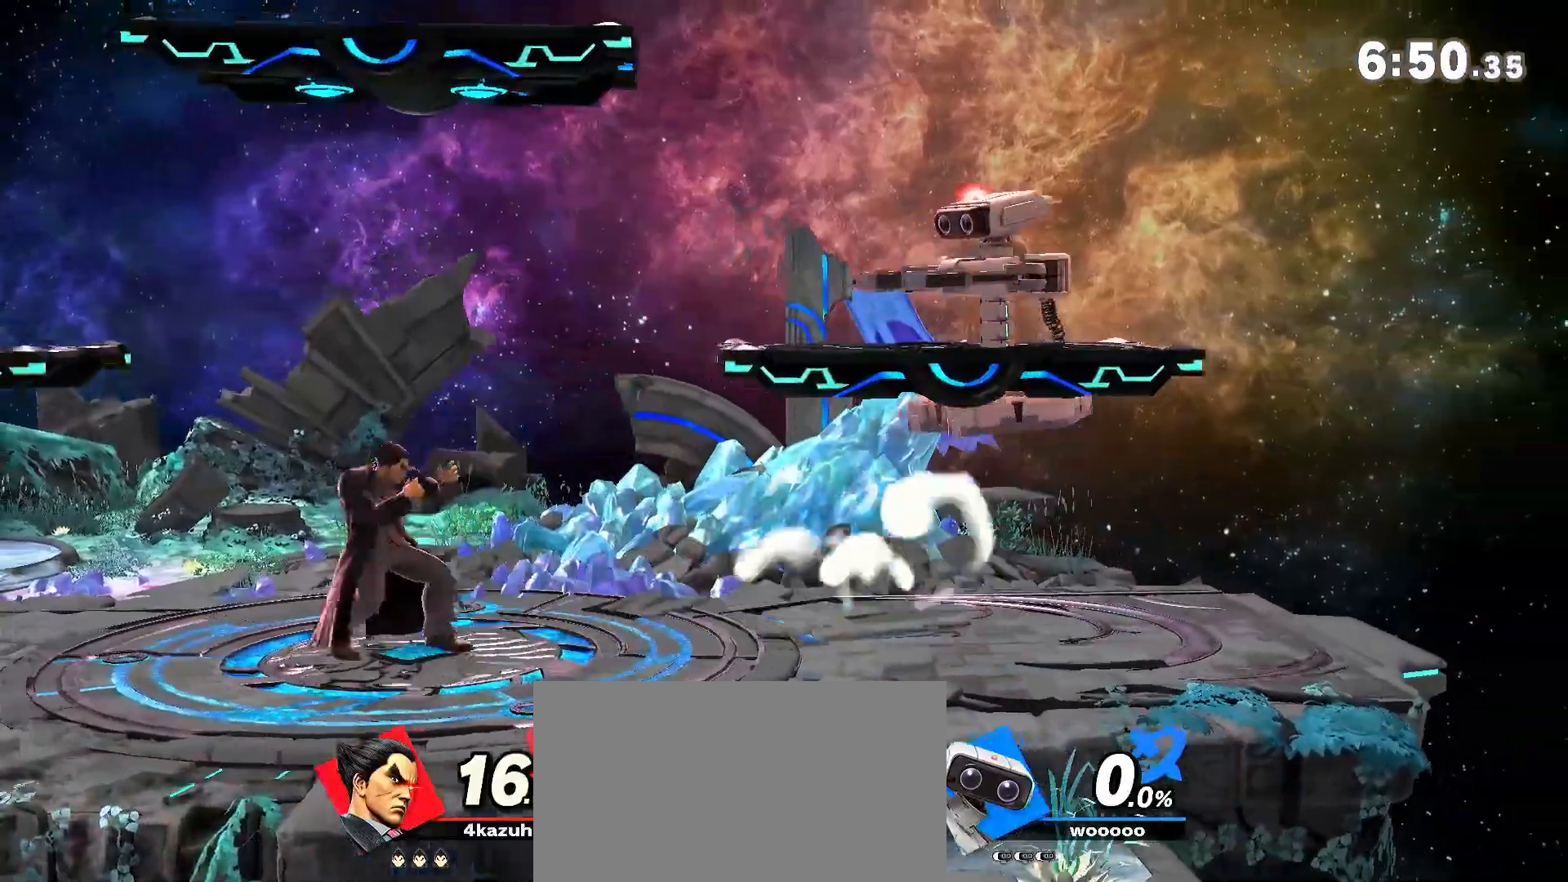
{"buttons": ["R1"], "left_stick": "center", "right_stick": "center", "events": [[117, "left_stick", "right"], [217, "left_stick", "down"], [283, "left_stick", "center"], [383, "left_stick", "right"], [417, "R1", "down"], [450, "left_stick", "center"]]}
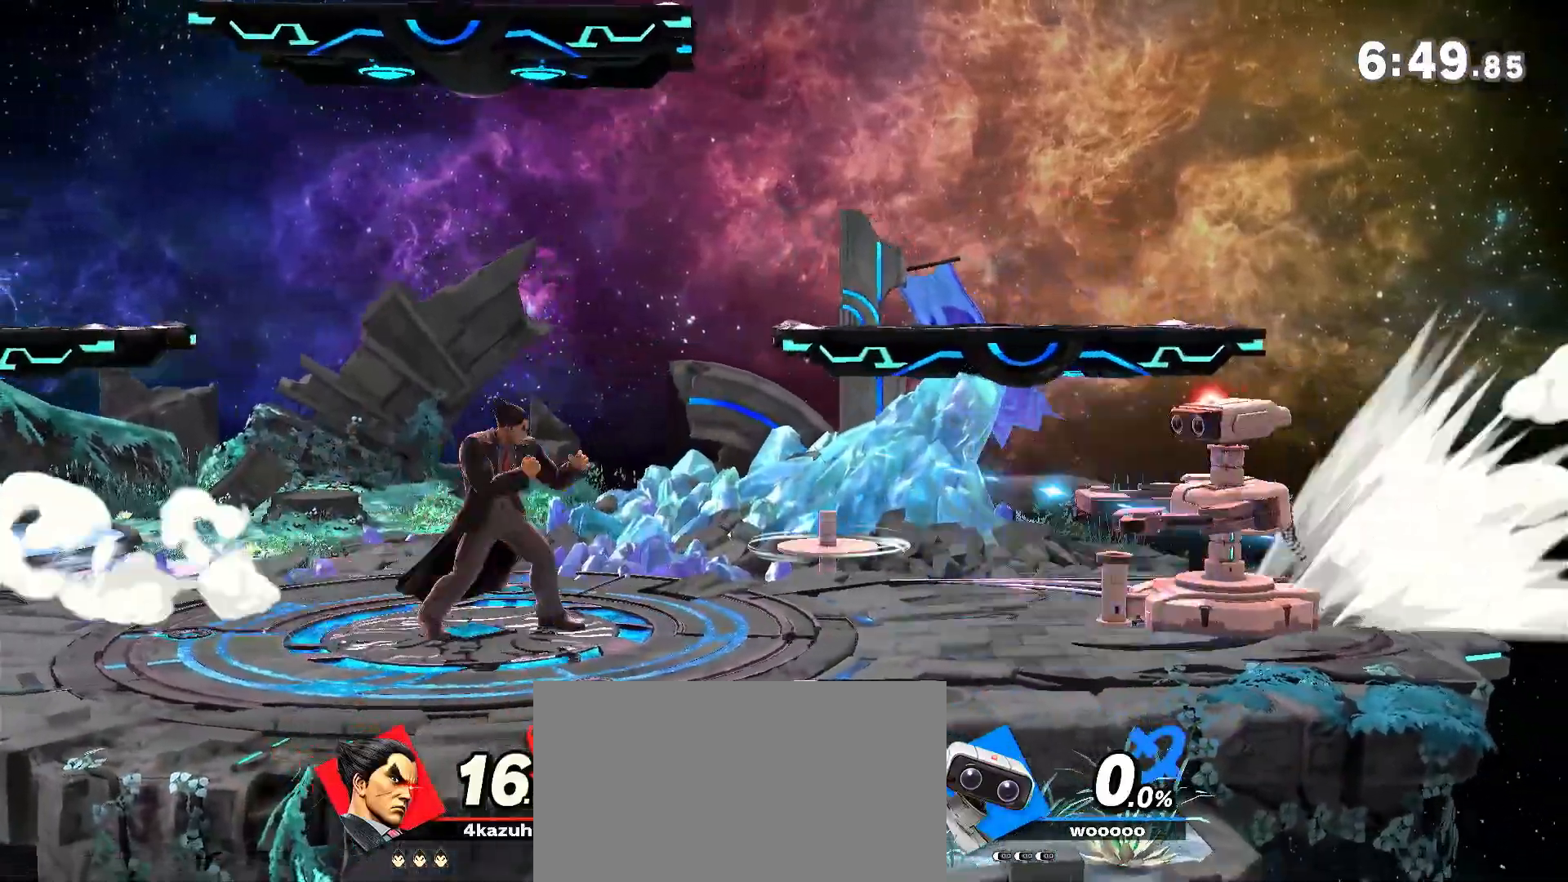
{"buttons": [], "left_stick": "center", "right_stick": "center", "events": [[50, "R1", "up"]]}
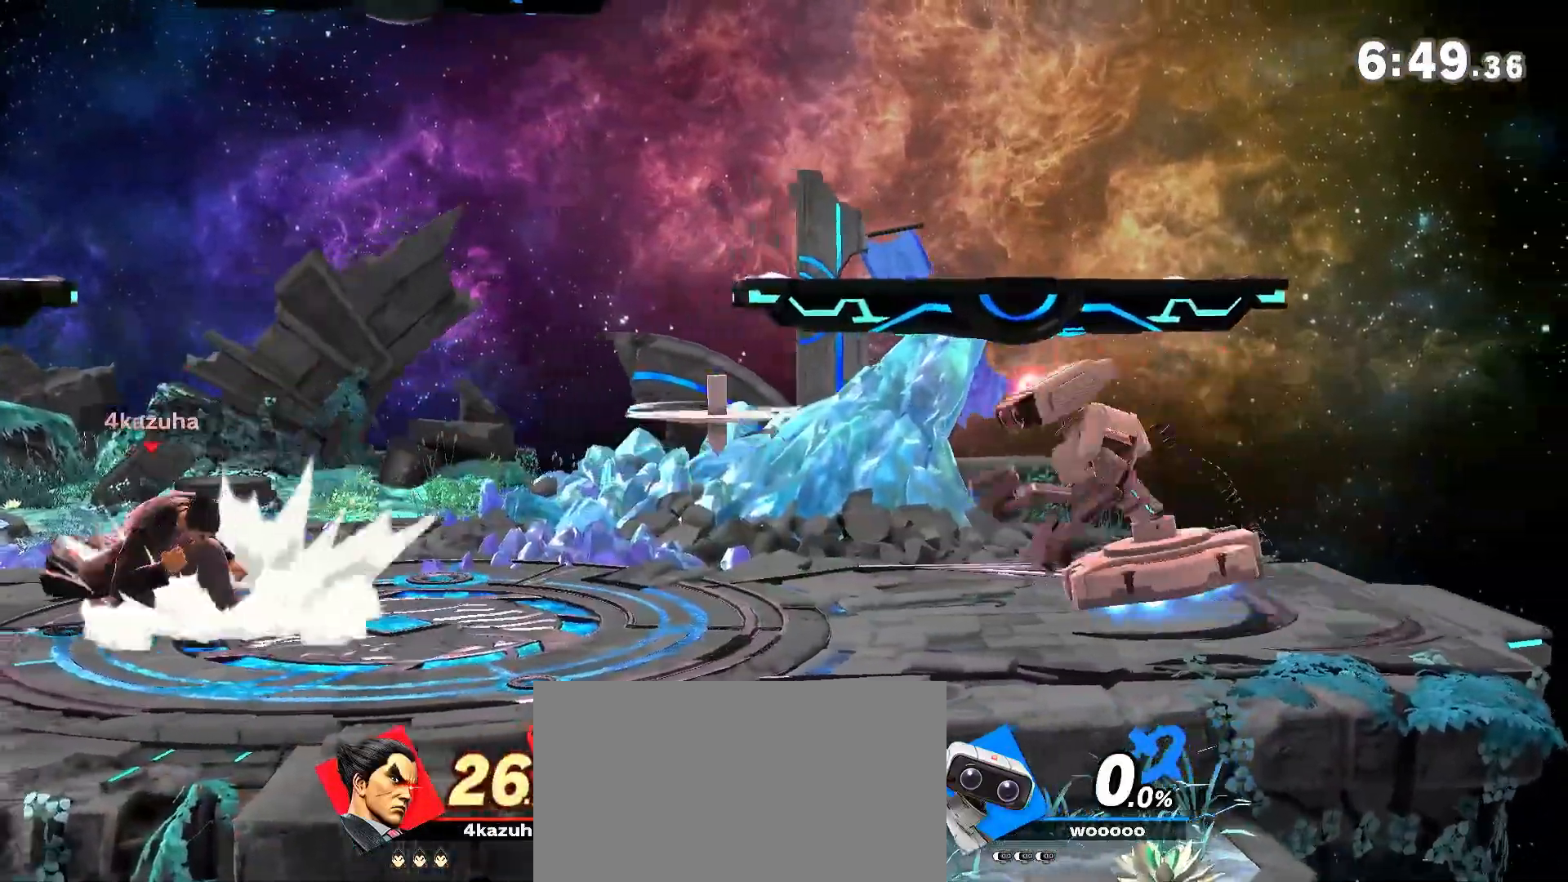
{"buttons": ["R1"], "left_stick": "center", "right_stick": "center", "events": [[83, "left_stick", "right"], [117, "right_stick", "down"], [183, "left_stick", "down"], [183, "right_stick", "center"], [250, "R1", "down"], [250, "left_stick", "center"]]}
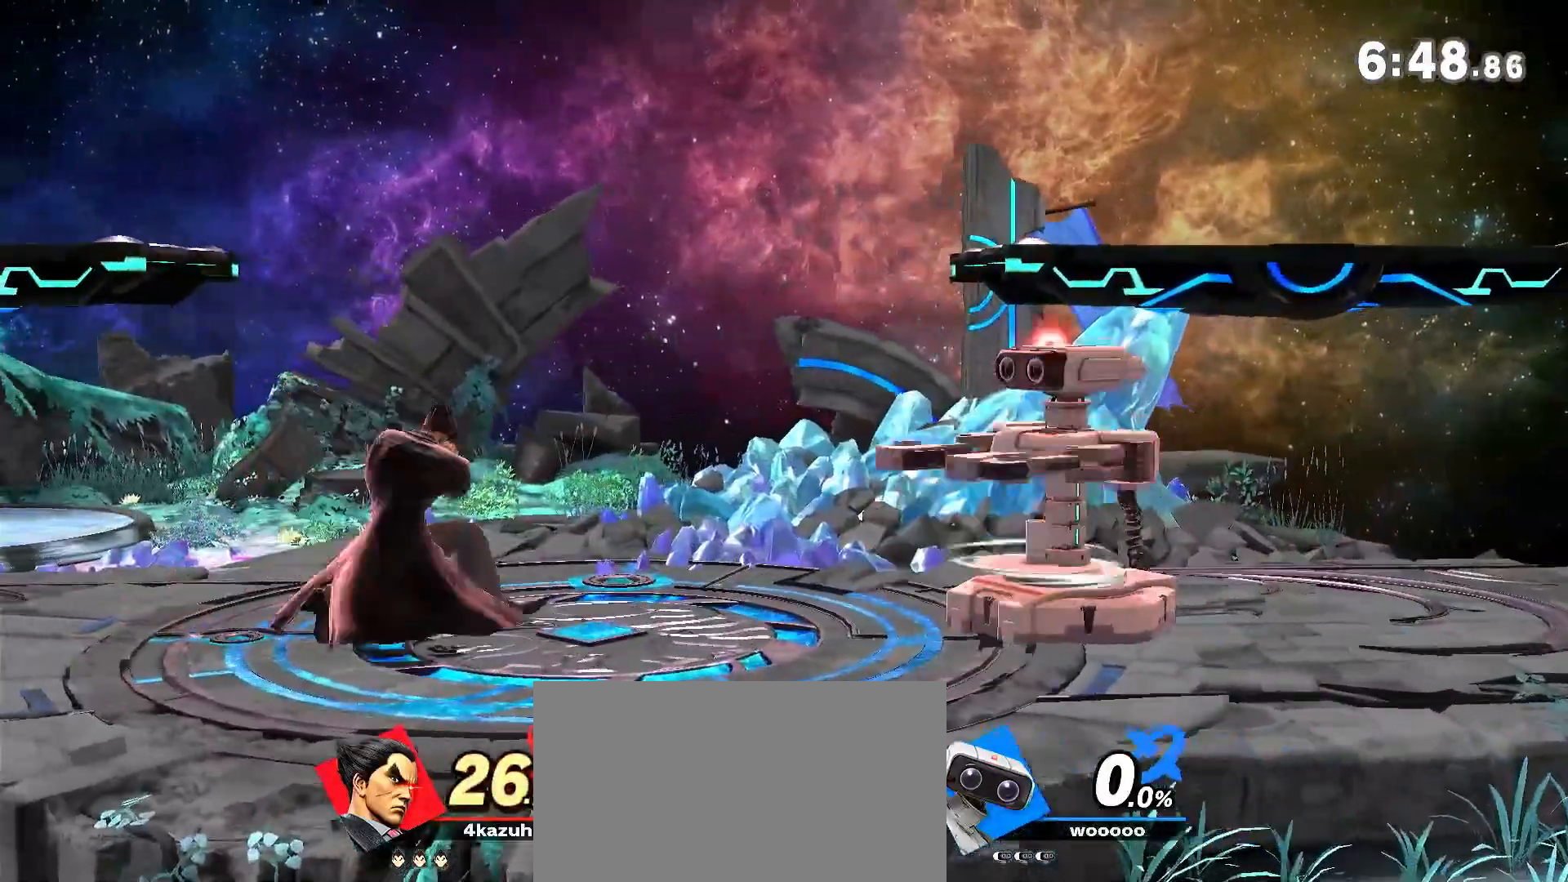
{"buttons": [], "left_stick": "down", "right_stick": "center", "events": [[150, "Y", "down"], [183, "R1", "up"], [183, "left_stick", "right"], [383, "Y", "up"], [417, "left_stick", "center"], [450, "A", "down"], [483, "A", "up"], [483, "left_stick", "down"]]}
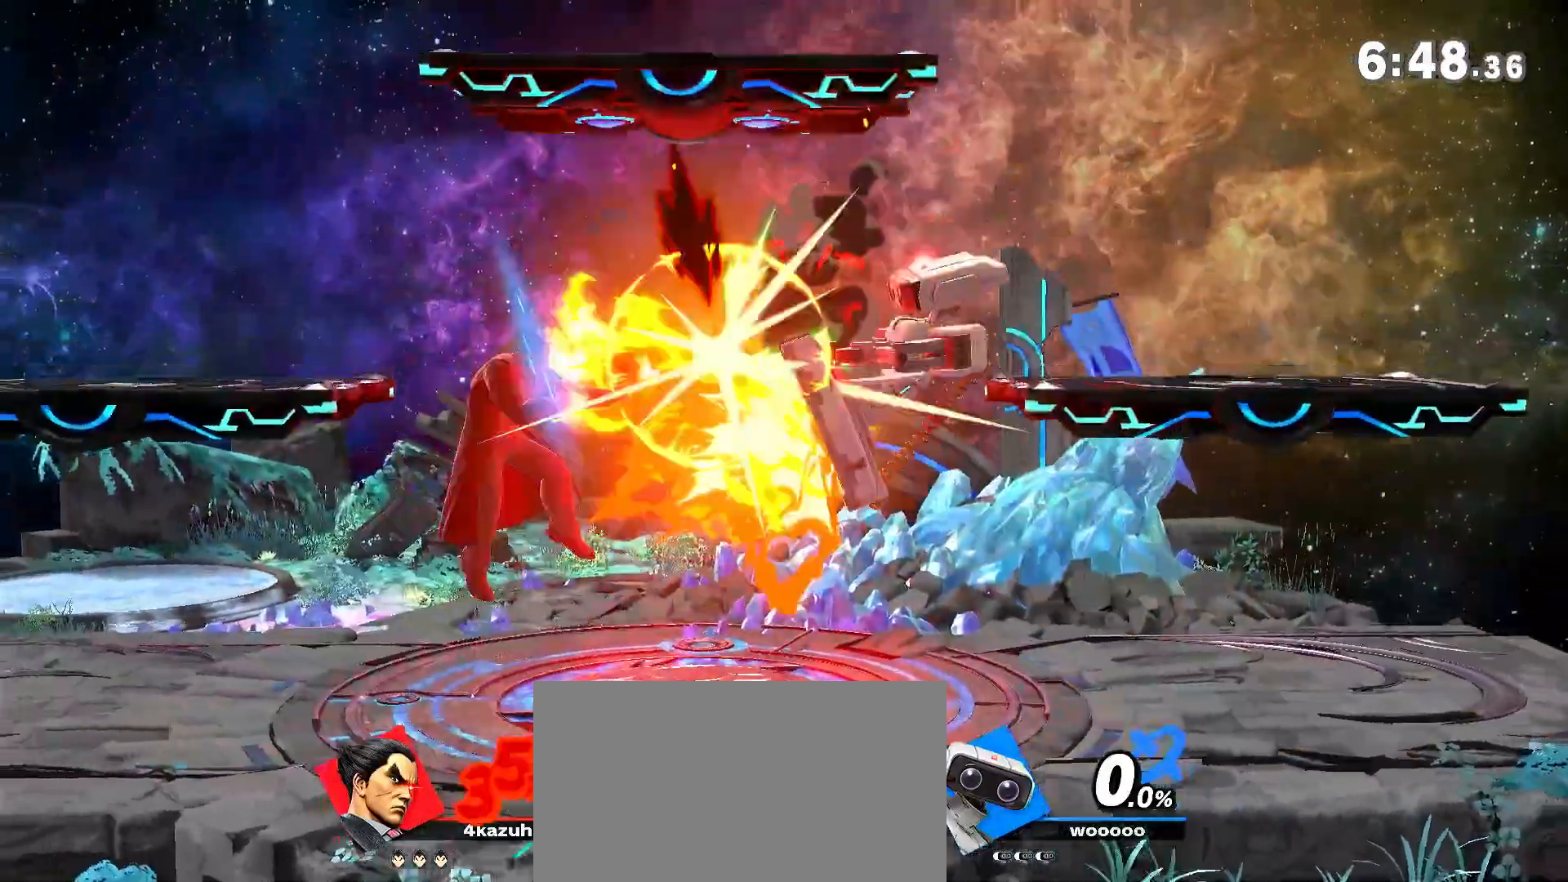
{"buttons": ["R1"], "left_stick": "center", "right_stick": "center", "events": [[117, "left_stick", "center"], [417, "R1", "down"]]}
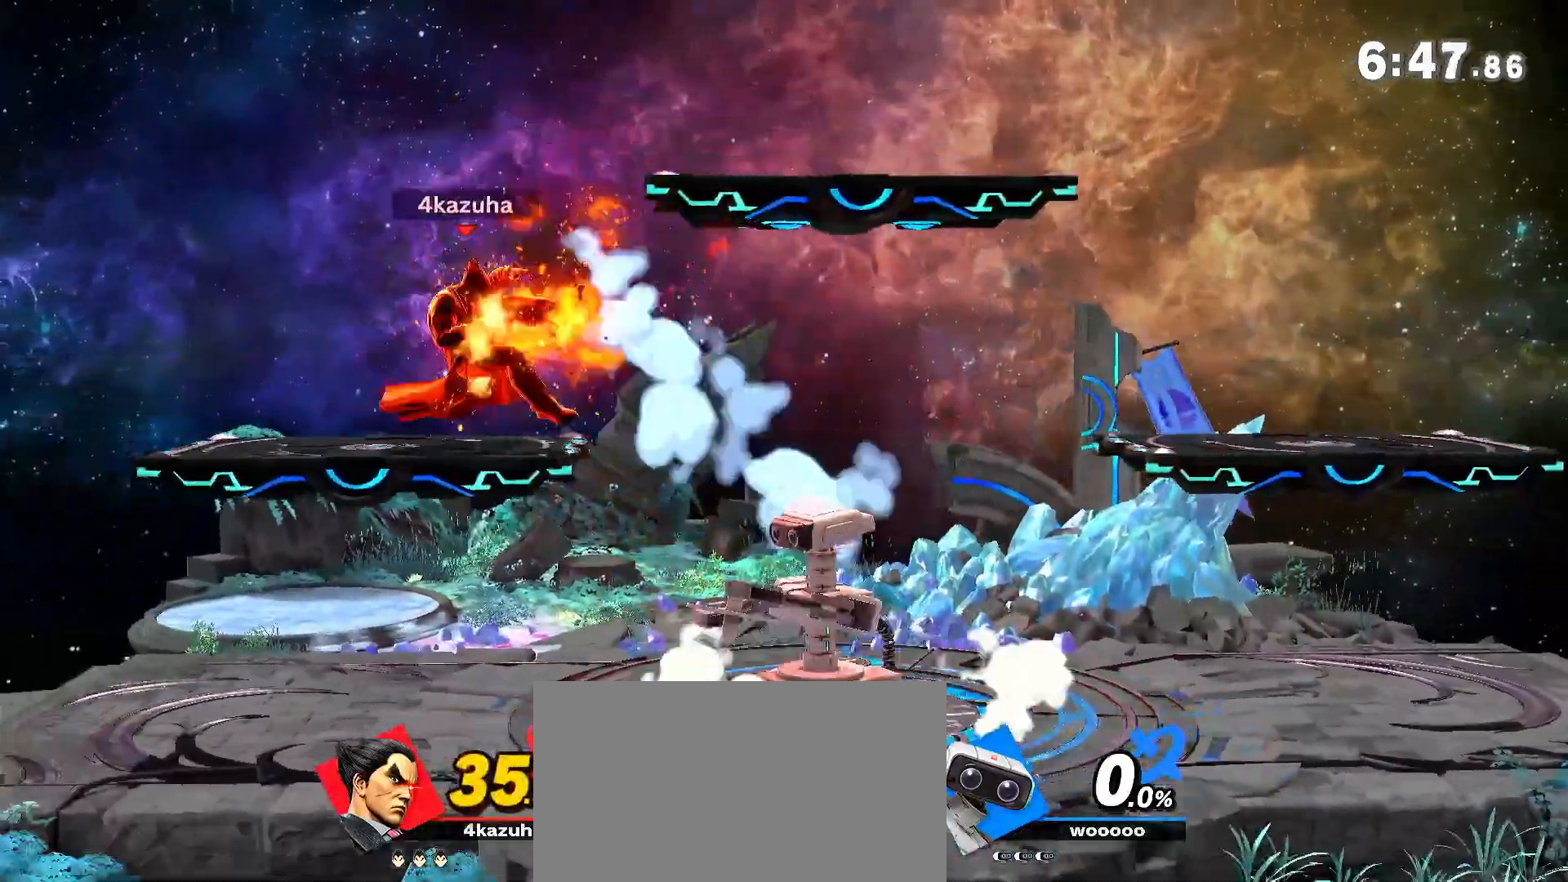
{"buttons": ["R1"], "left_stick": "center", "right_stick": "center", "events": [[17, "R1", "up"], [350, "R1", "down"]]}
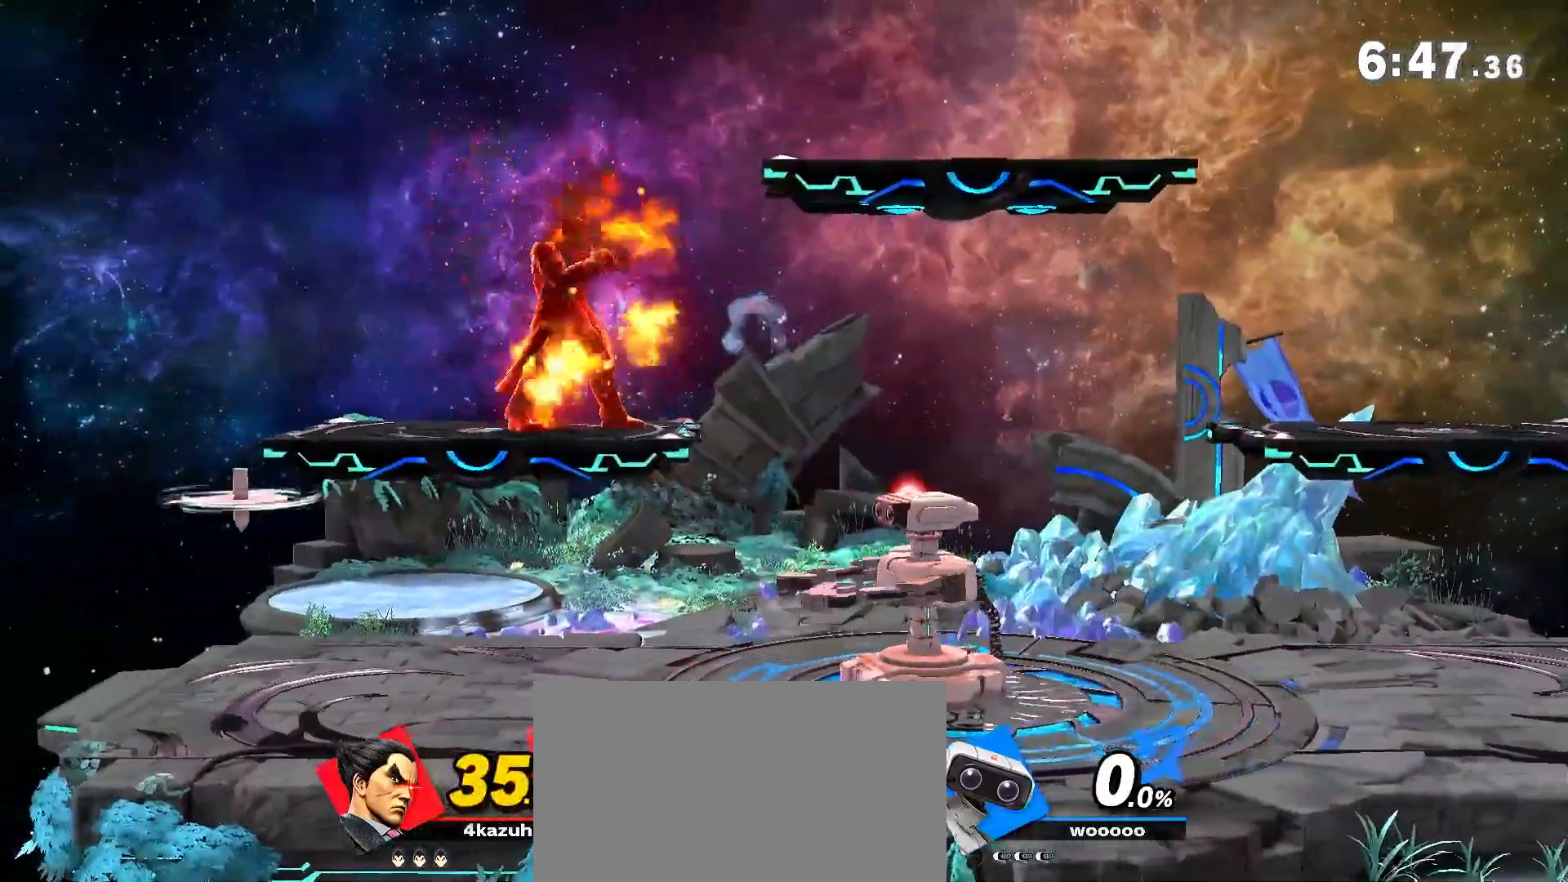
{"buttons": ["R1"], "left_stick": "center", "right_stick": "center", "events": []}
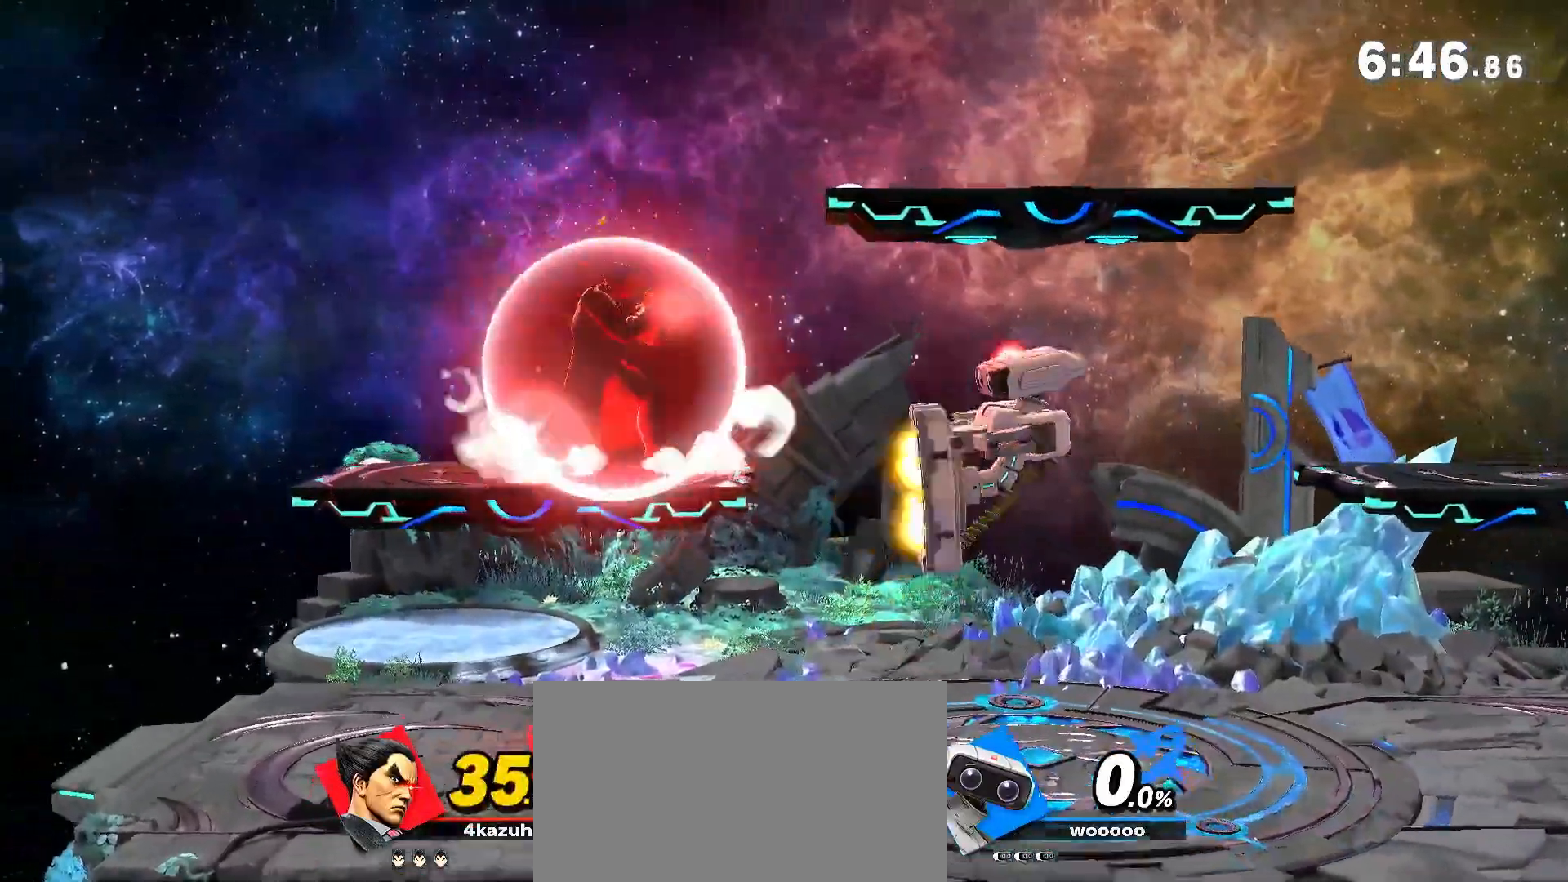
{"buttons": [], "left_stick": "right", "right_stick": "left", "events": [[17, "R1", "up"], [217, "left_stick", "right"], [350, "Z", "down"], [450, "Z", "up"], [450, "right_stick", "left"]]}
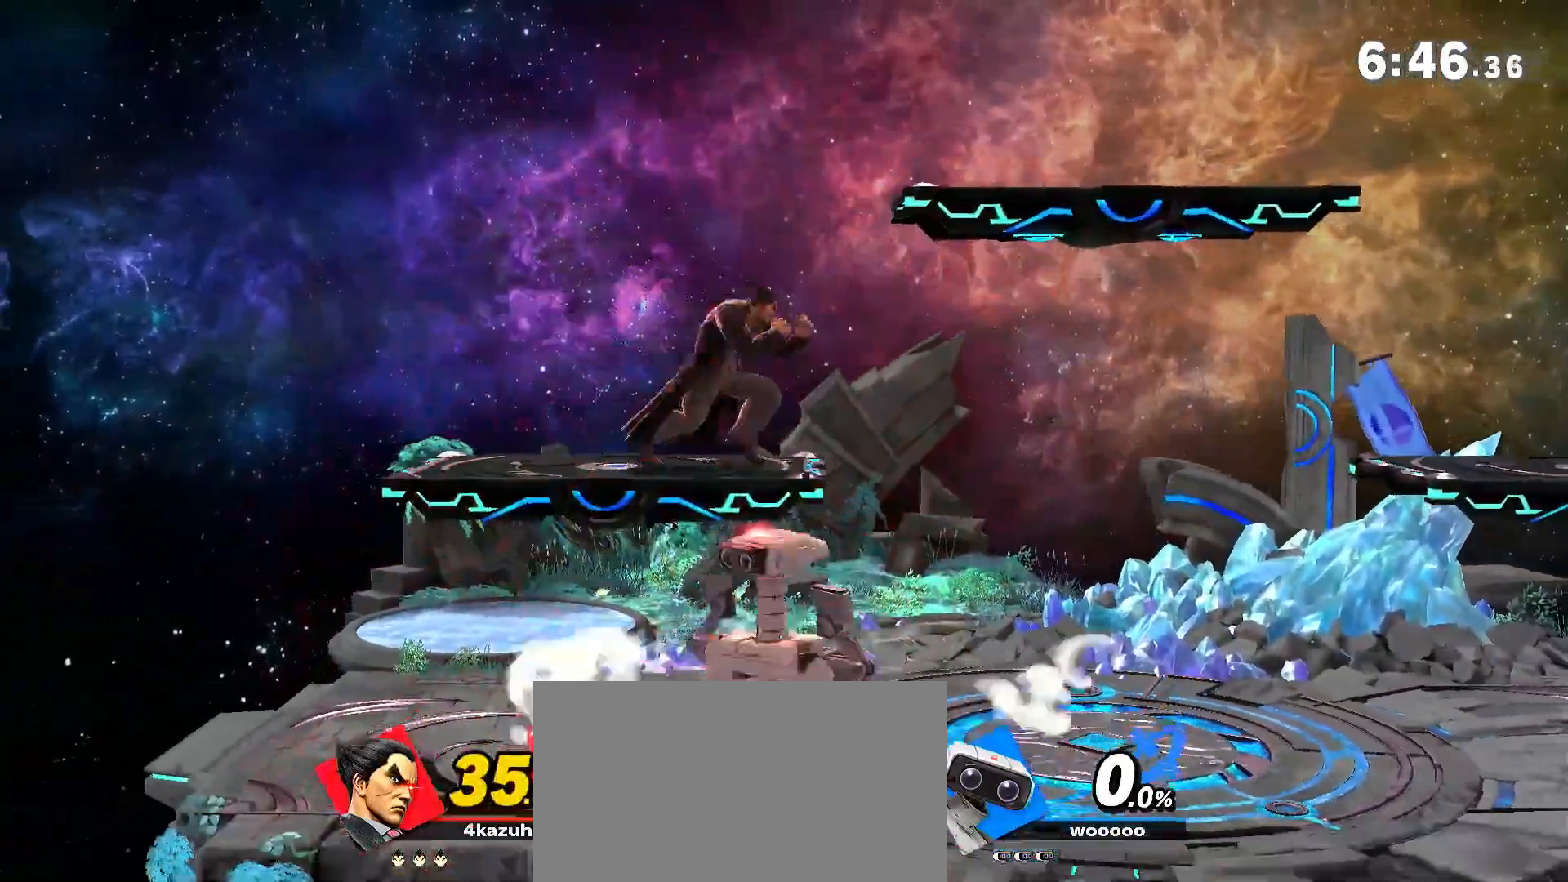
{"buttons": [], "left_stick": "center", "right_stick": "center", "events": [[50, "left_stick", "down"], [50, "right_stick", "center"], [250, "left_stick", "center"]]}
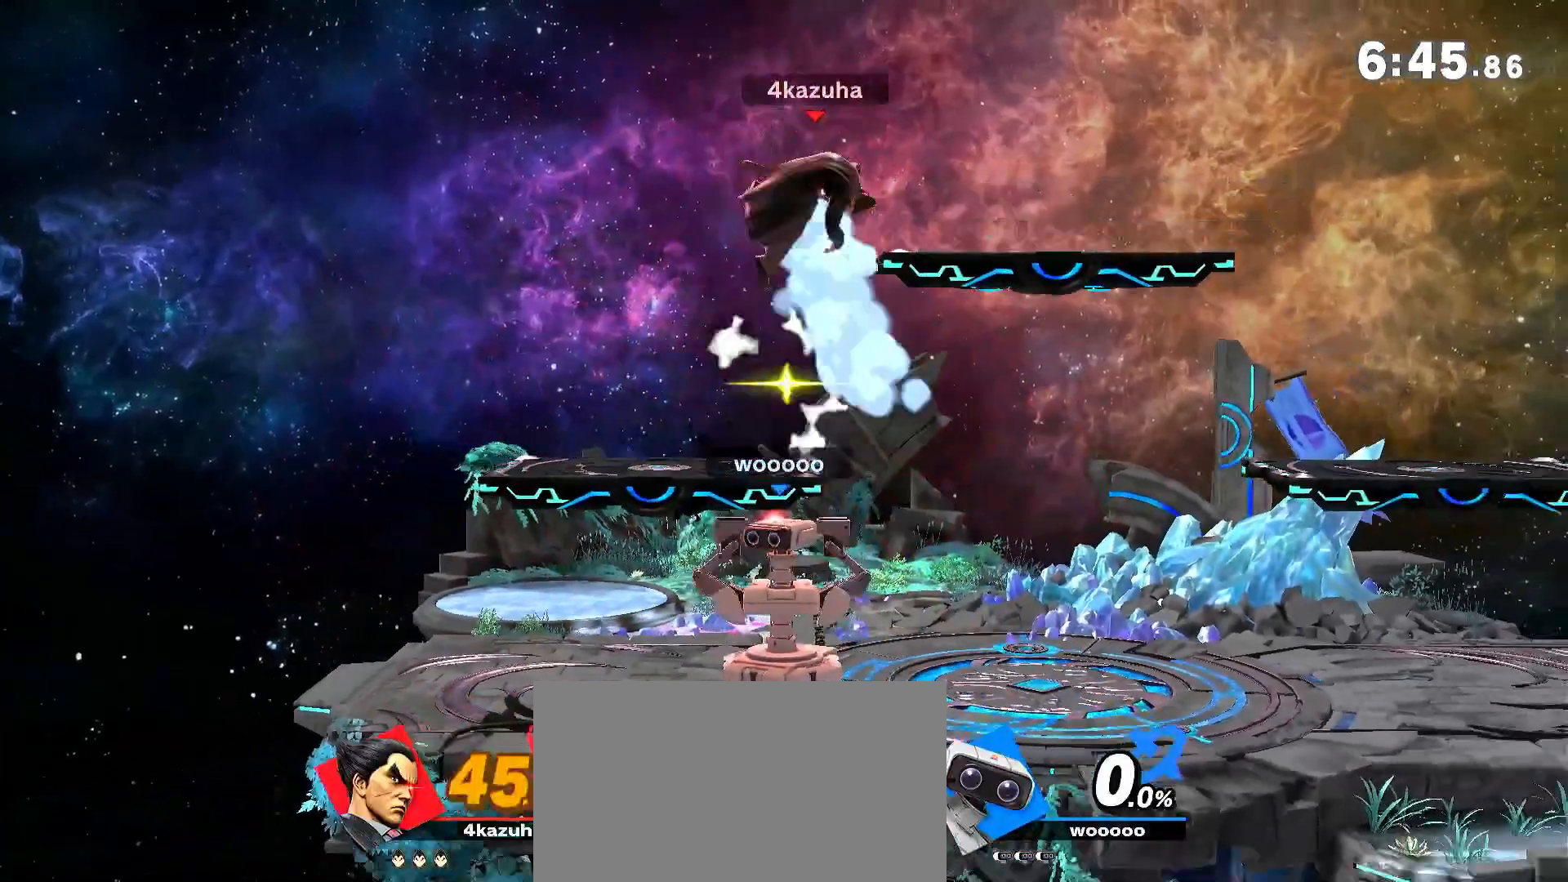
{"buttons": [], "left_stick": "down-left", "right_stick": "center", "events": [[183, "R1", "down"], [317, "R1", "up"], [317, "left_stick", "left"], [417, "left_stick", "down-left"]]}
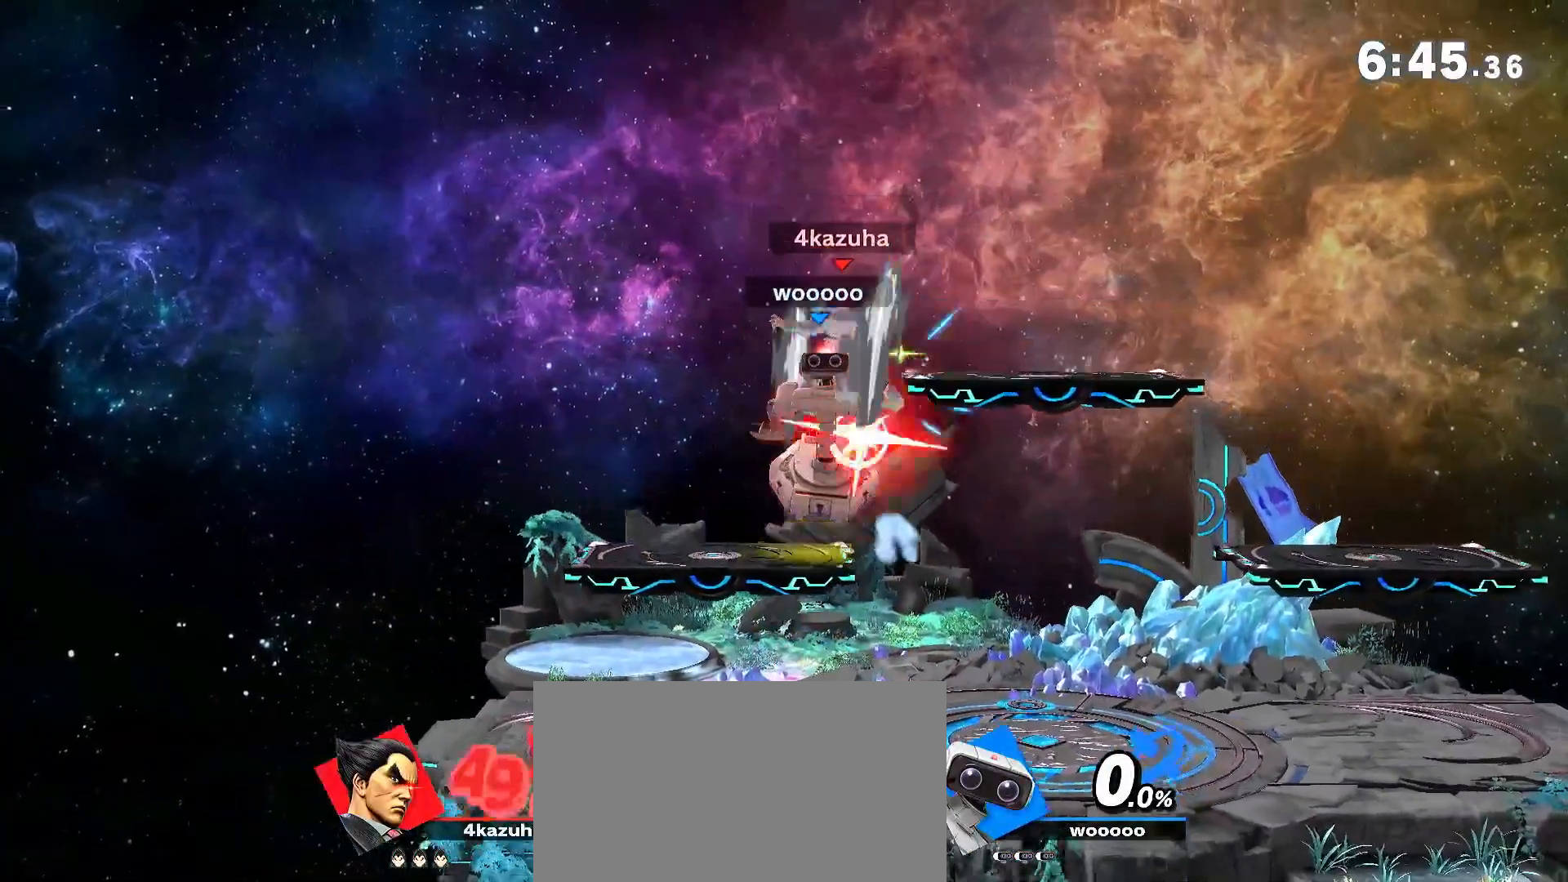
{"buttons": [], "left_stick": "down-left", "right_stick": "center", "events": []}
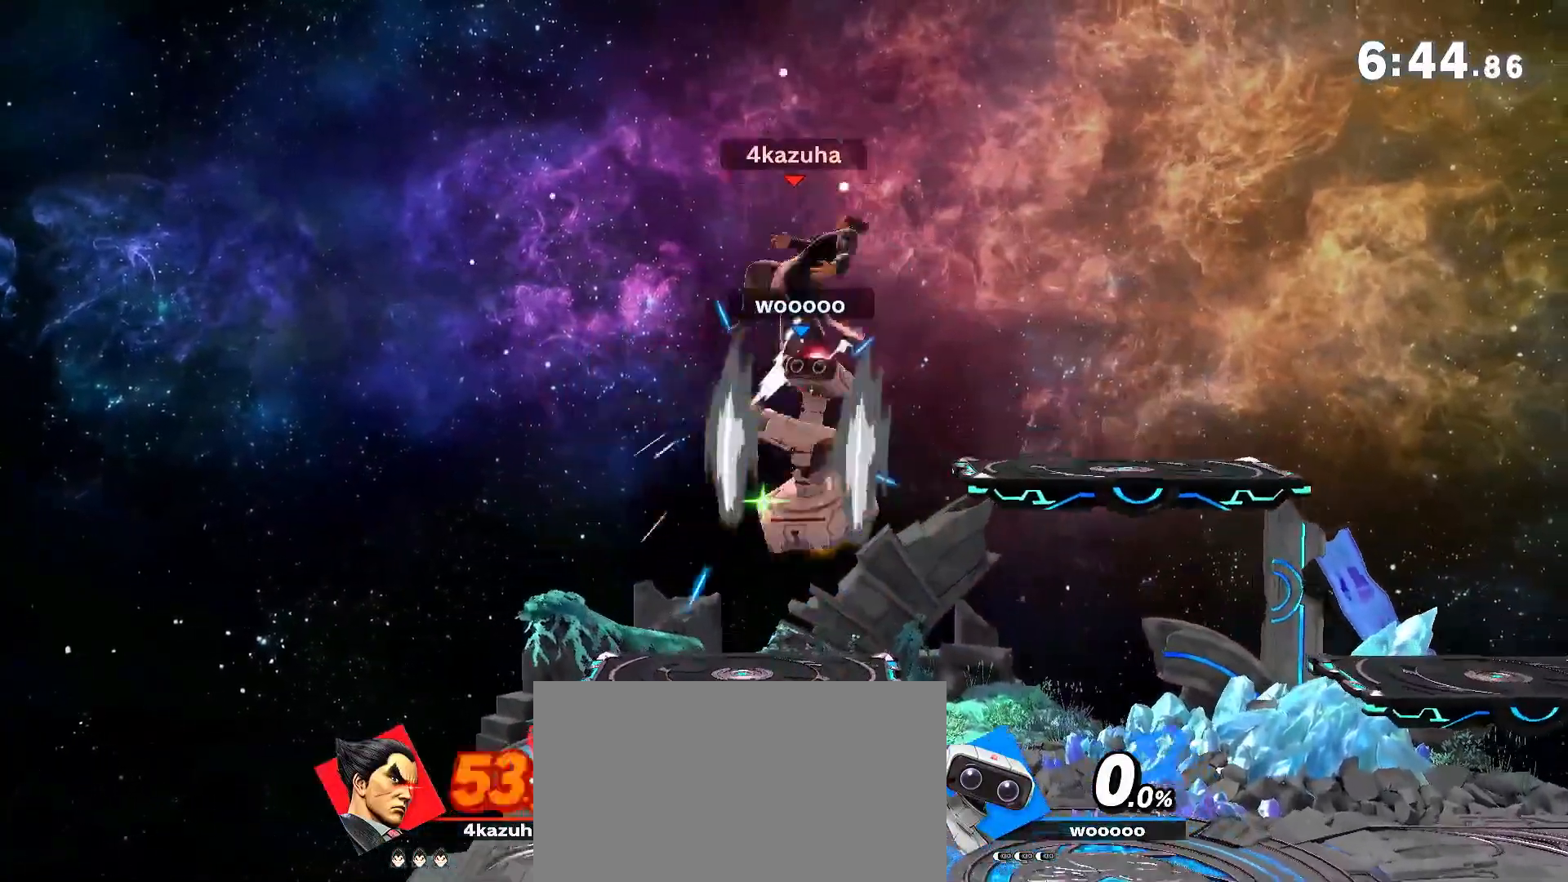
{"buttons": [], "left_stick": "down-left", "right_stick": "center", "events": [[17, "left_stick", "left"], [117, "left_stick", "down"], [167, "left_stick", "left"], [283, "left_stick", "down-left"]]}